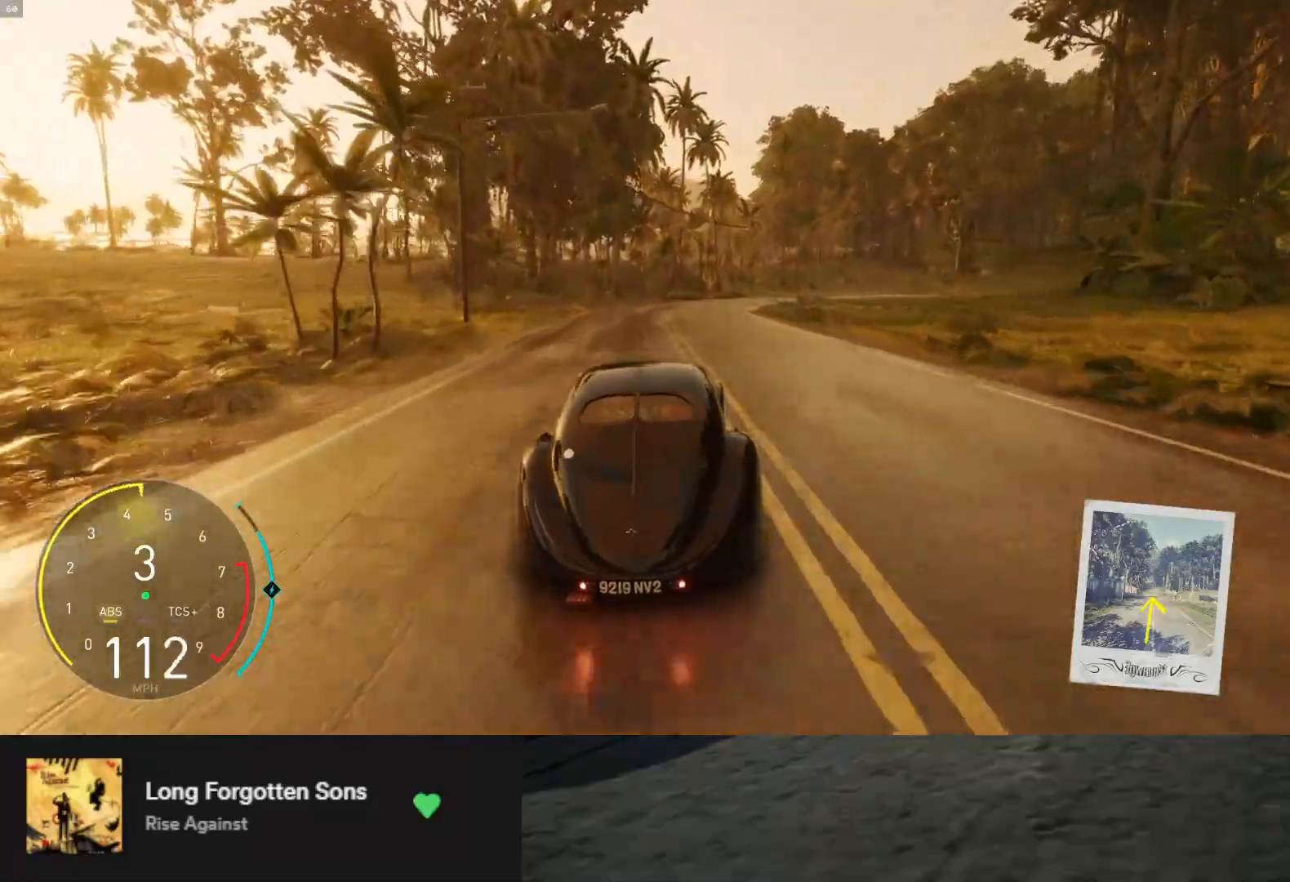
Gameplay with a controller (Xbox layout); each line is a JSON object with the inputs held at the frame after it. "events" lists button and stick changes between this image and that frame as [ms after this image, input, new state], when the widget could be followed in between. Not read: L3.
{"buttons": ["R2"], "left_stick": "down-right", "right_stick": "center", "events": [[250, "R2", "down"], [300, "L2", "up"]]}
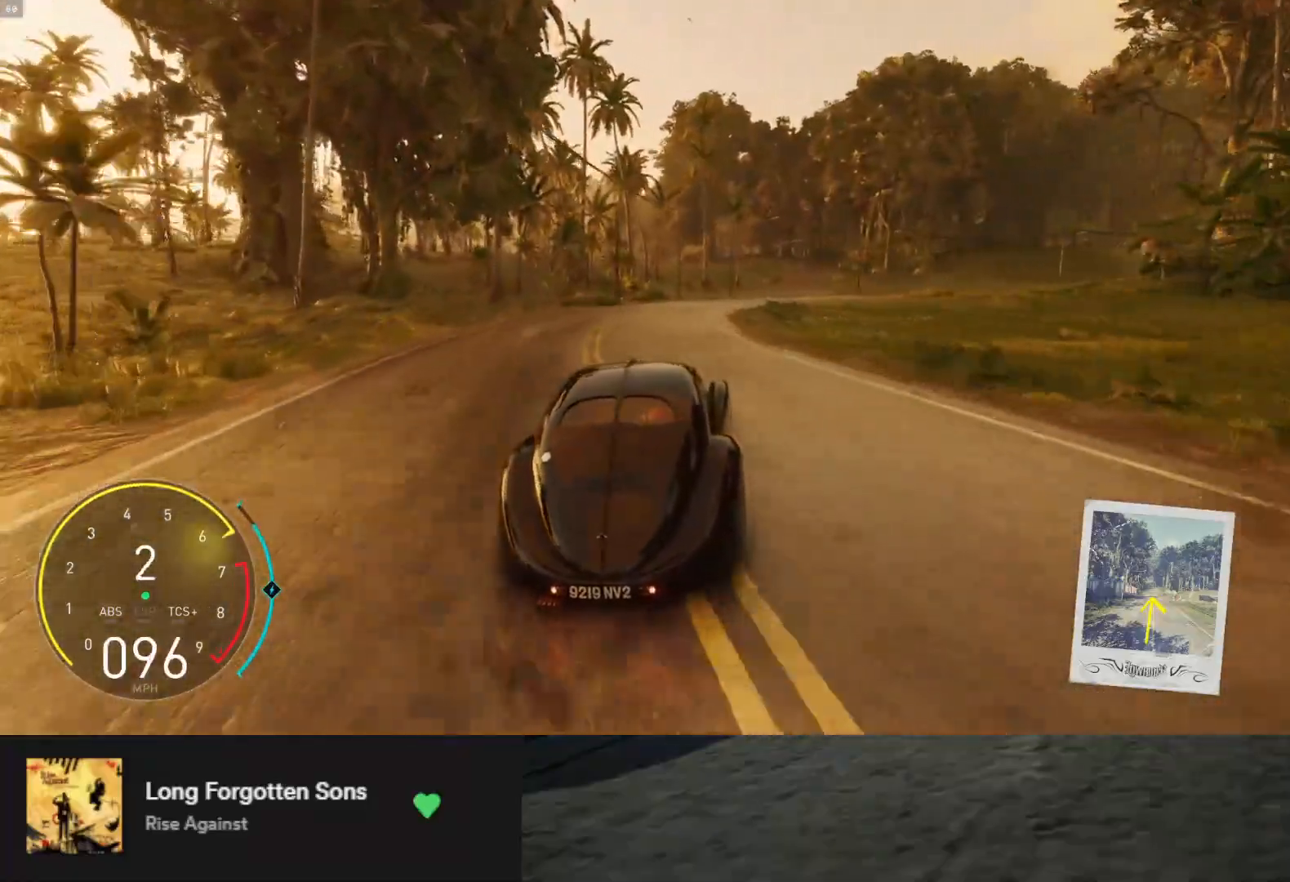
{"buttons": [], "left_stick": "right", "right_stick": "center", "events": [[267, "R2", "up"], [483, "left_stick", "right"]]}
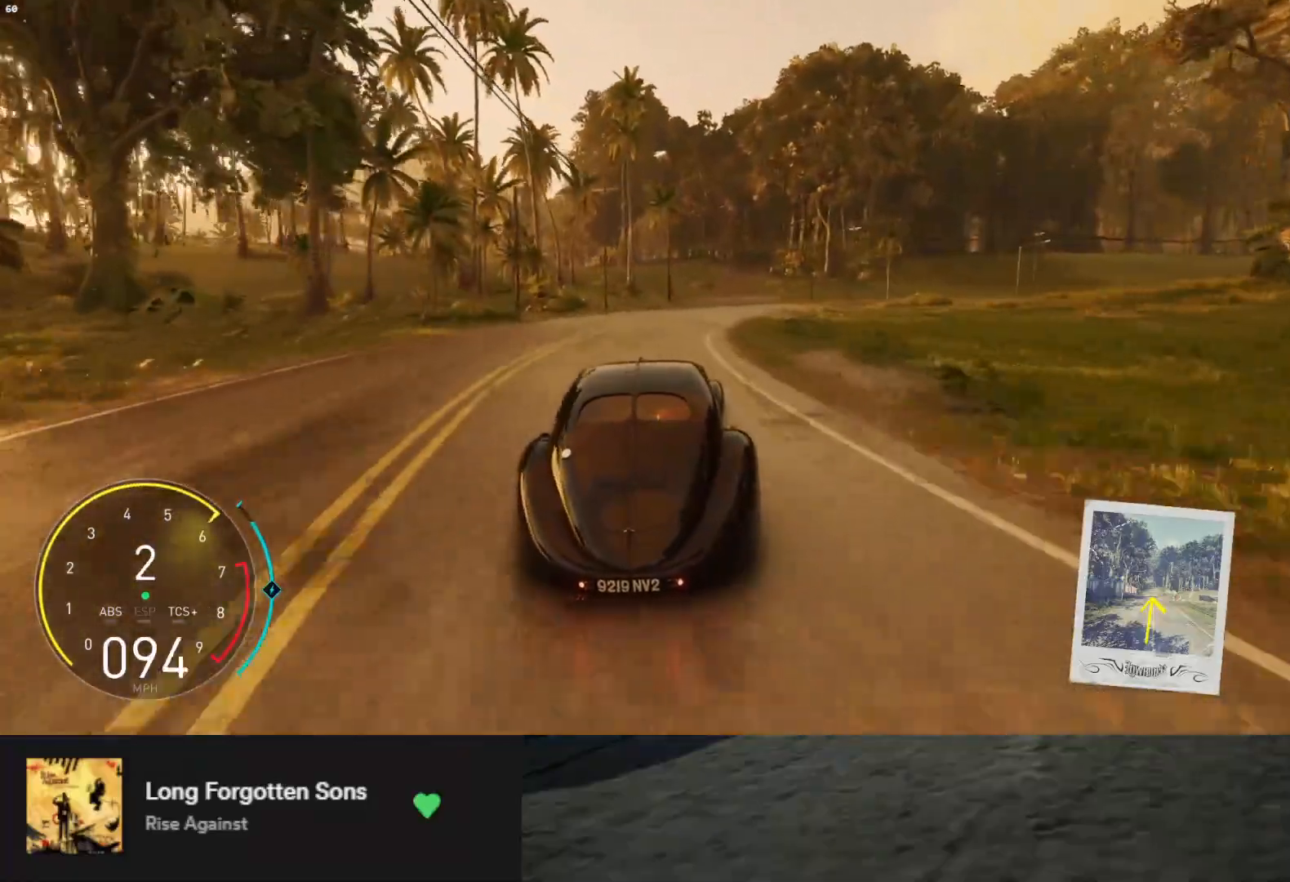
{"buttons": [], "left_stick": "right", "right_stick": "center", "events": [[33, "L2", "down"], [100, "L2", "up"], [200, "L2", "down"], [300, "L2", "up"]]}
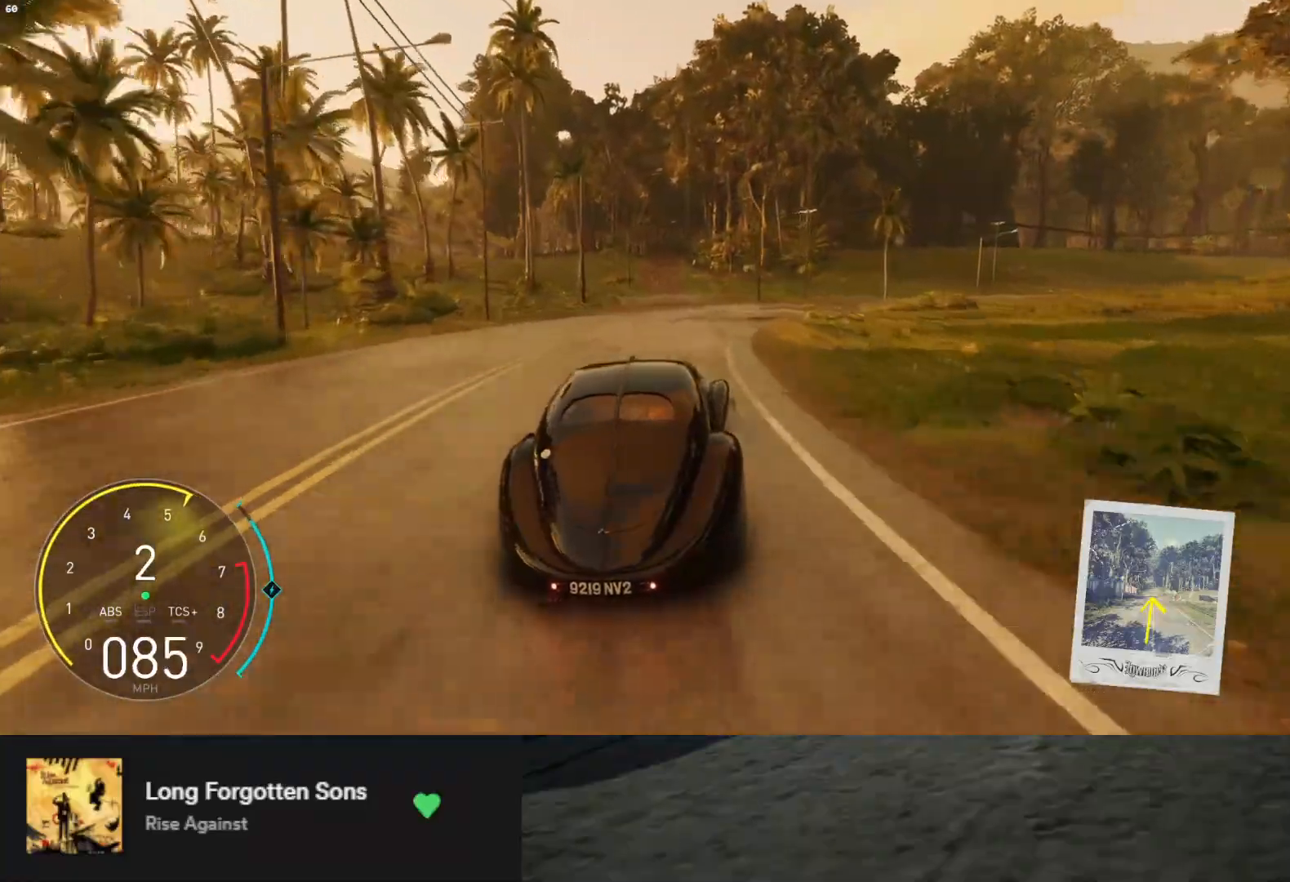
{"buttons": [], "left_stick": "right", "right_stick": "center", "events": []}
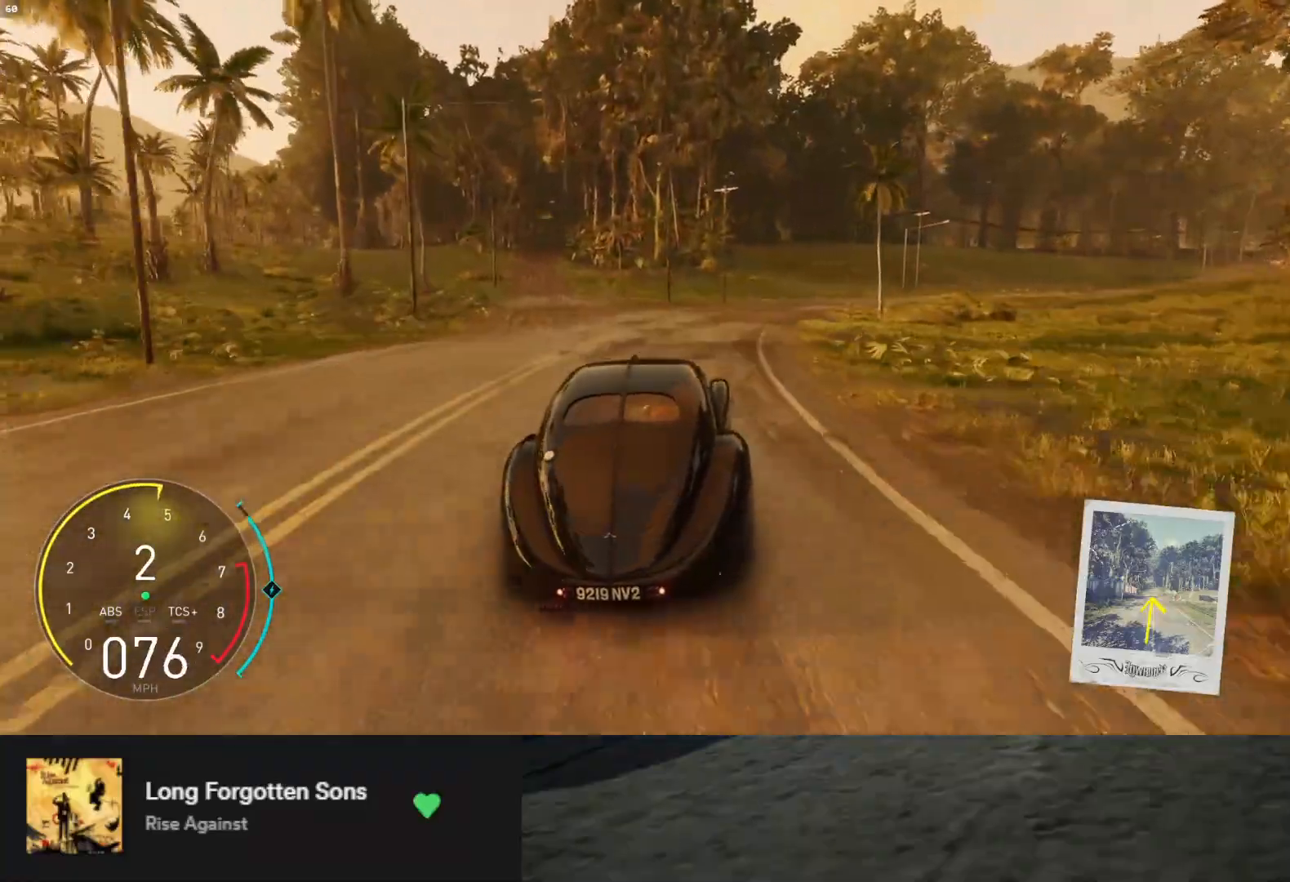
{"buttons": ["R2"], "left_stick": "right", "right_stick": "center", "events": [[417, "R2", "down"]]}
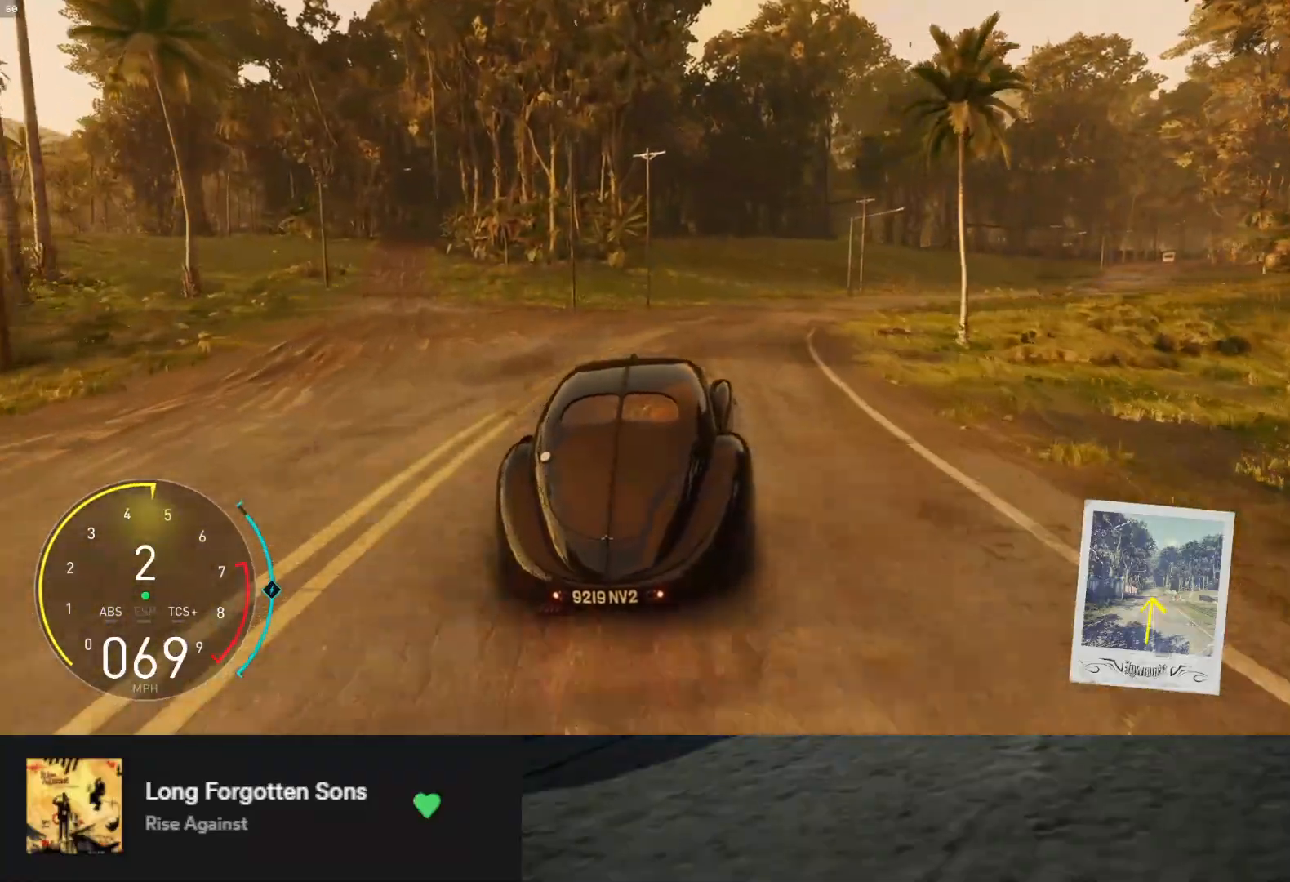
{"buttons": ["R2"], "left_stick": "right", "right_stick": "center", "events": []}
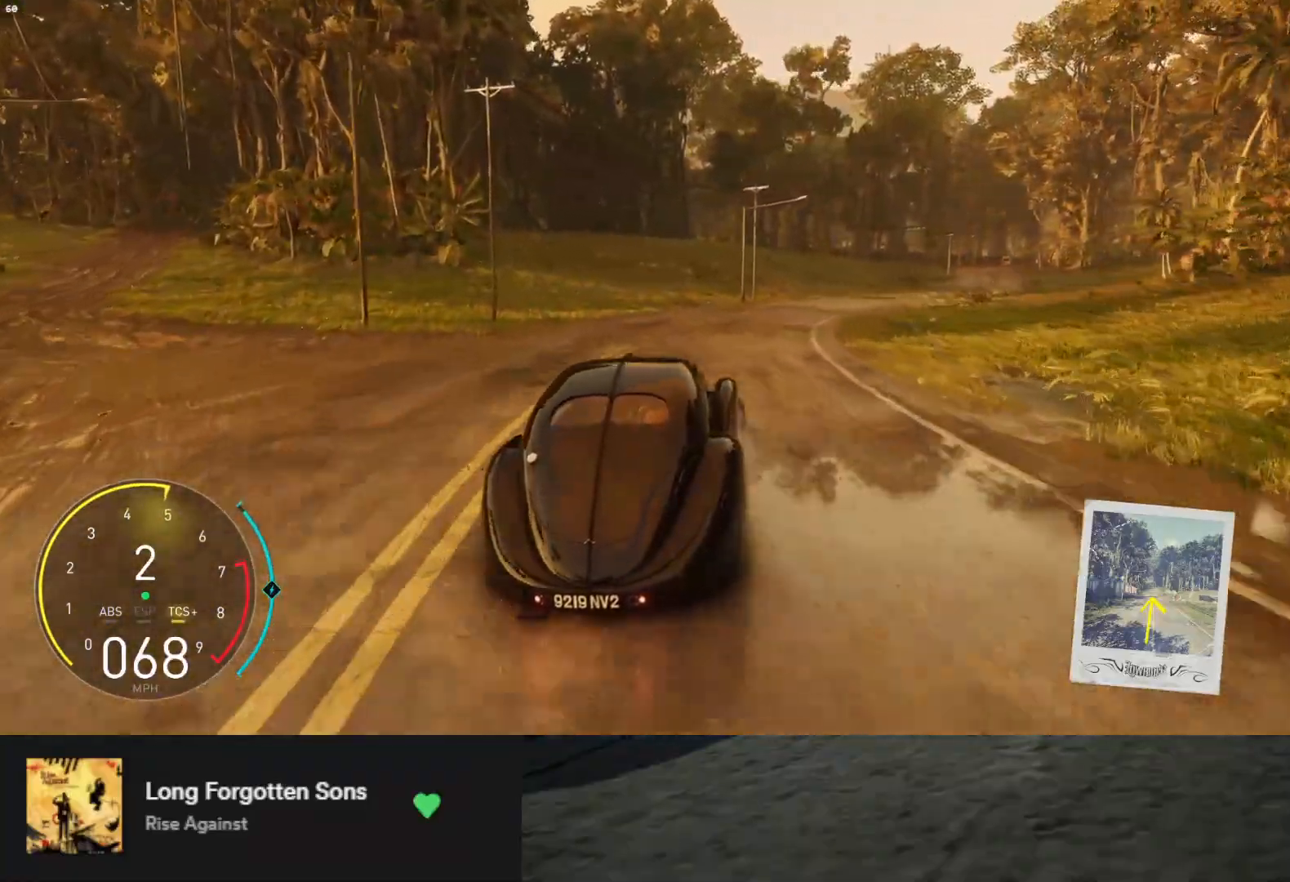
{"buttons": ["L1", "R2"], "left_stick": "center", "right_stick": "center", "events": [[150, "left_stick", "center"], [467, "L1", "down"]]}
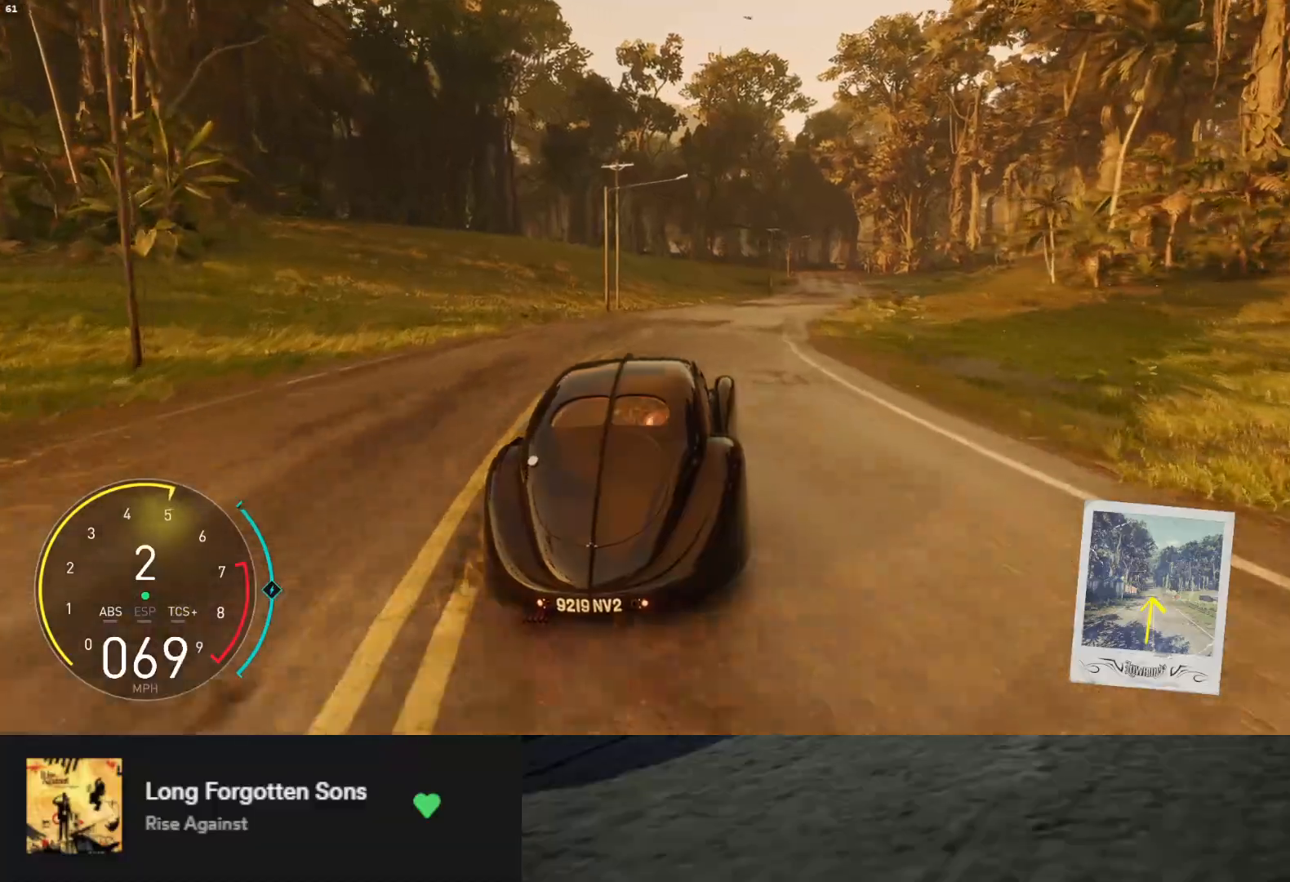
{"buttons": ["R2"], "left_stick": "left", "right_stick": "center", "events": [[217, "left_stick", "down-right"], [350, "left_stick", "center"], [383, "L1", "up"], [500, "left_stick", "left"]]}
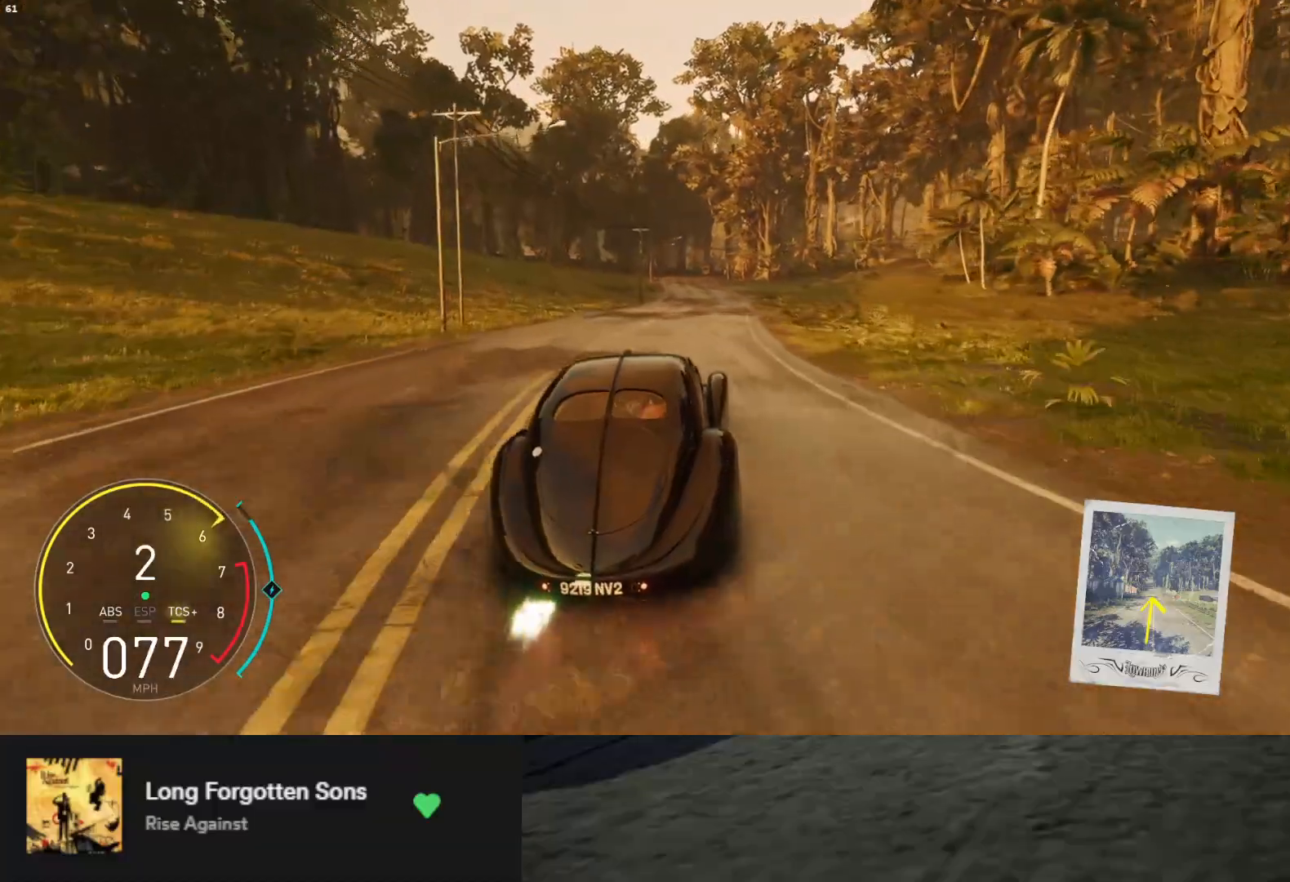
{"buttons": ["L1", "R2"], "left_stick": "center", "right_stick": "center", "events": [[100, "left_stick", "center"], [267, "left_stick", "left"], [400, "left_stick", "center"], [467, "L1", "down"]]}
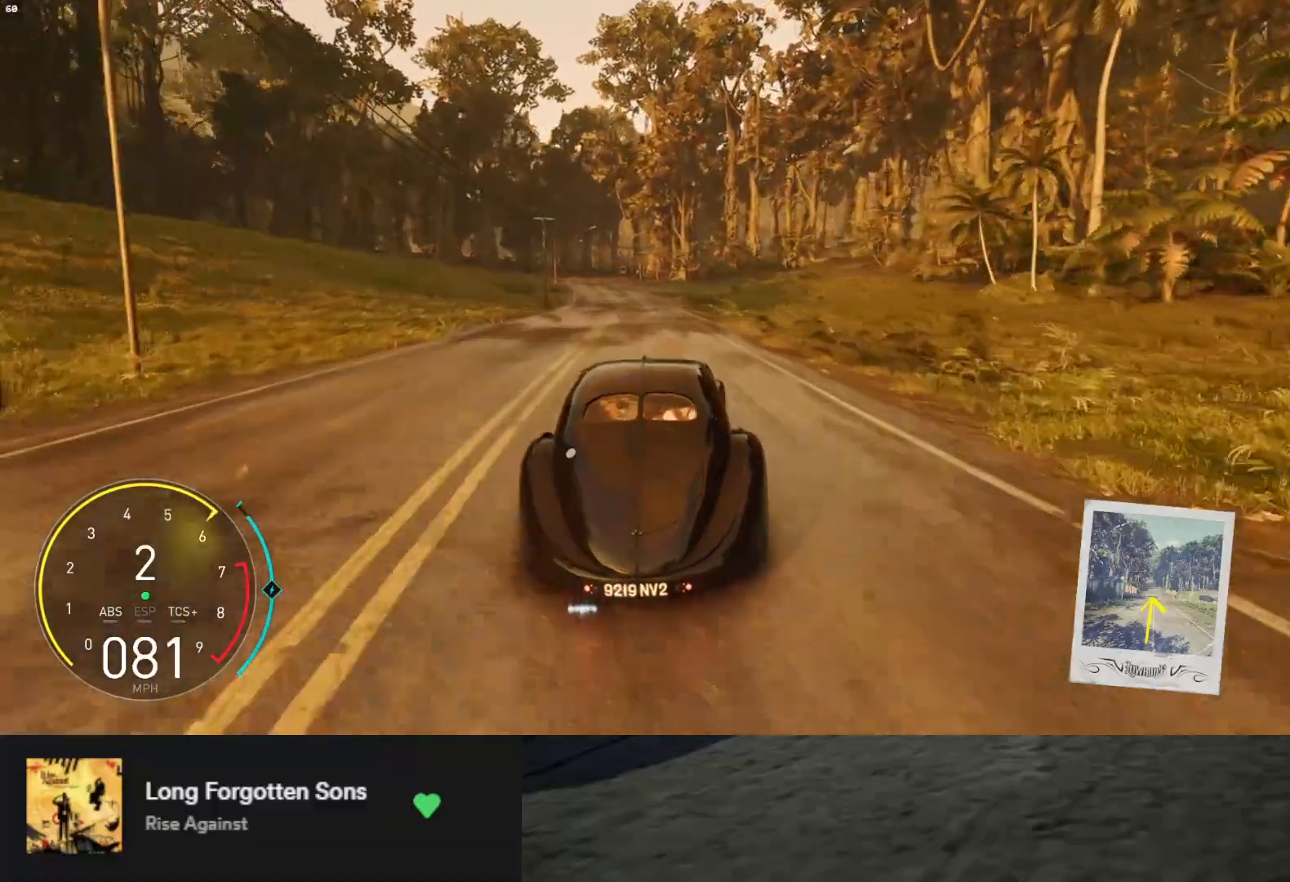
{"buttons": ["R2"], "left_stick": "down", "right_stick": "center", "events": [[117, "left_stick", "left"], [267, "left_stick", "center"], [383, "L1", "up"], [500, "left_stick", "down"]]}
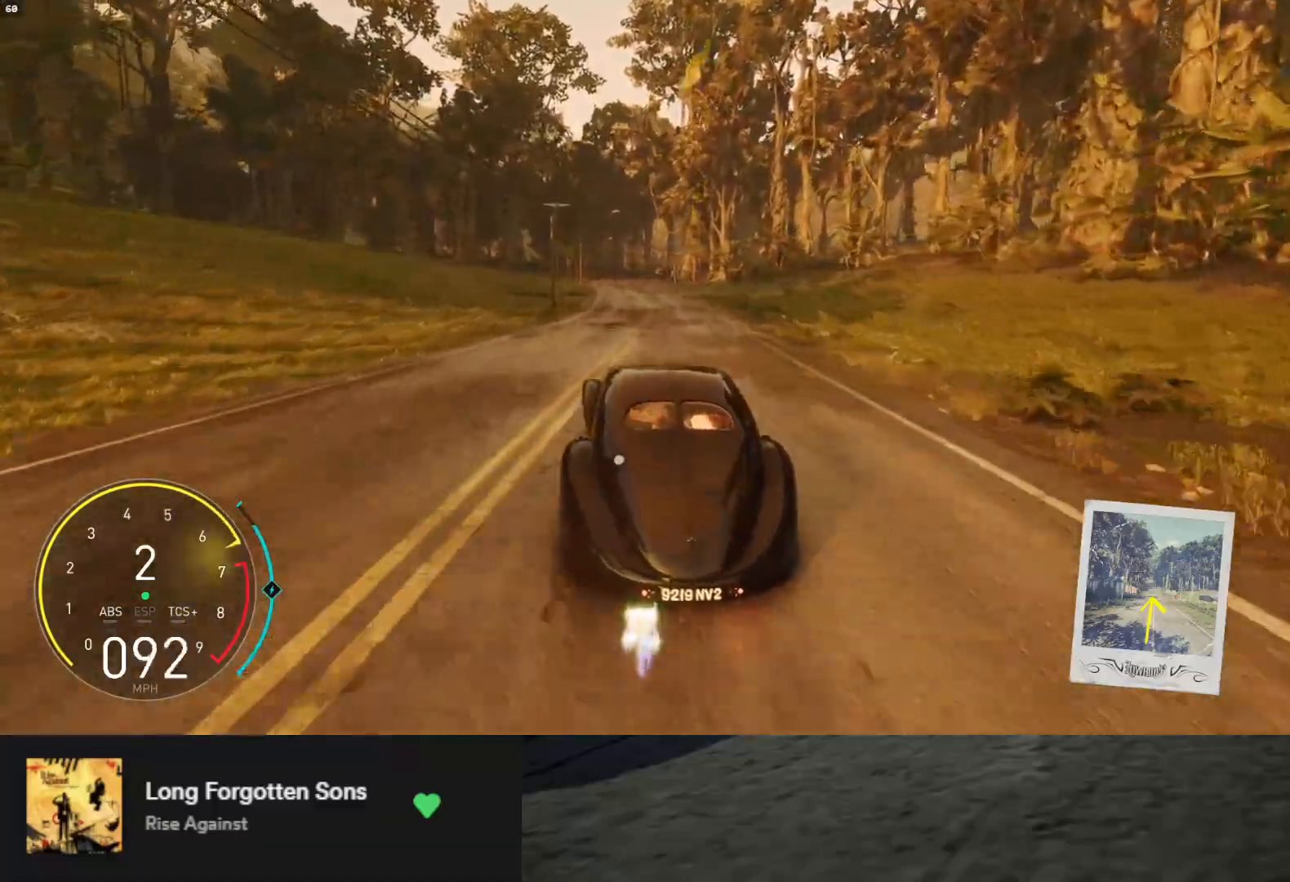
{"buttons": ["R2"], "left_stick": "center", "right_stick": "center", "events": [[100, "left_stick", "up-right"], [217, "left_stick", "center"], [233, "L1", "down"], [367, "left_stick", "up-left"], [433, "L1", "up"], [467, "left_stick", "center"]]}
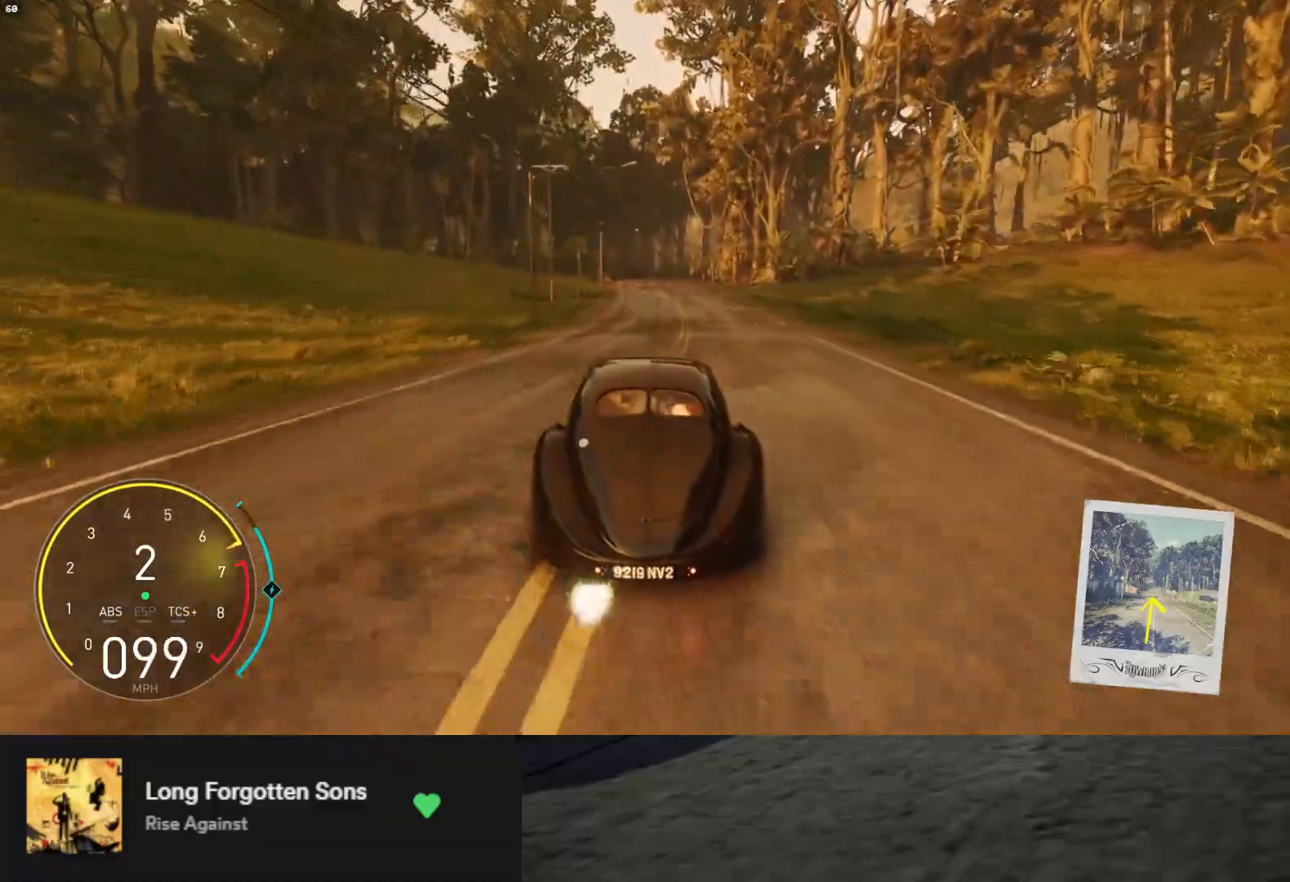
{"buttons": ["L1", "R2"], "left_stick": "center", "right_stick": "center", "events": [[33, "A", "down"], [133, "A", "up"], [133, "left_stick", "left"], [300, "left_stick", "center"], [400, "L1", "down"]]}
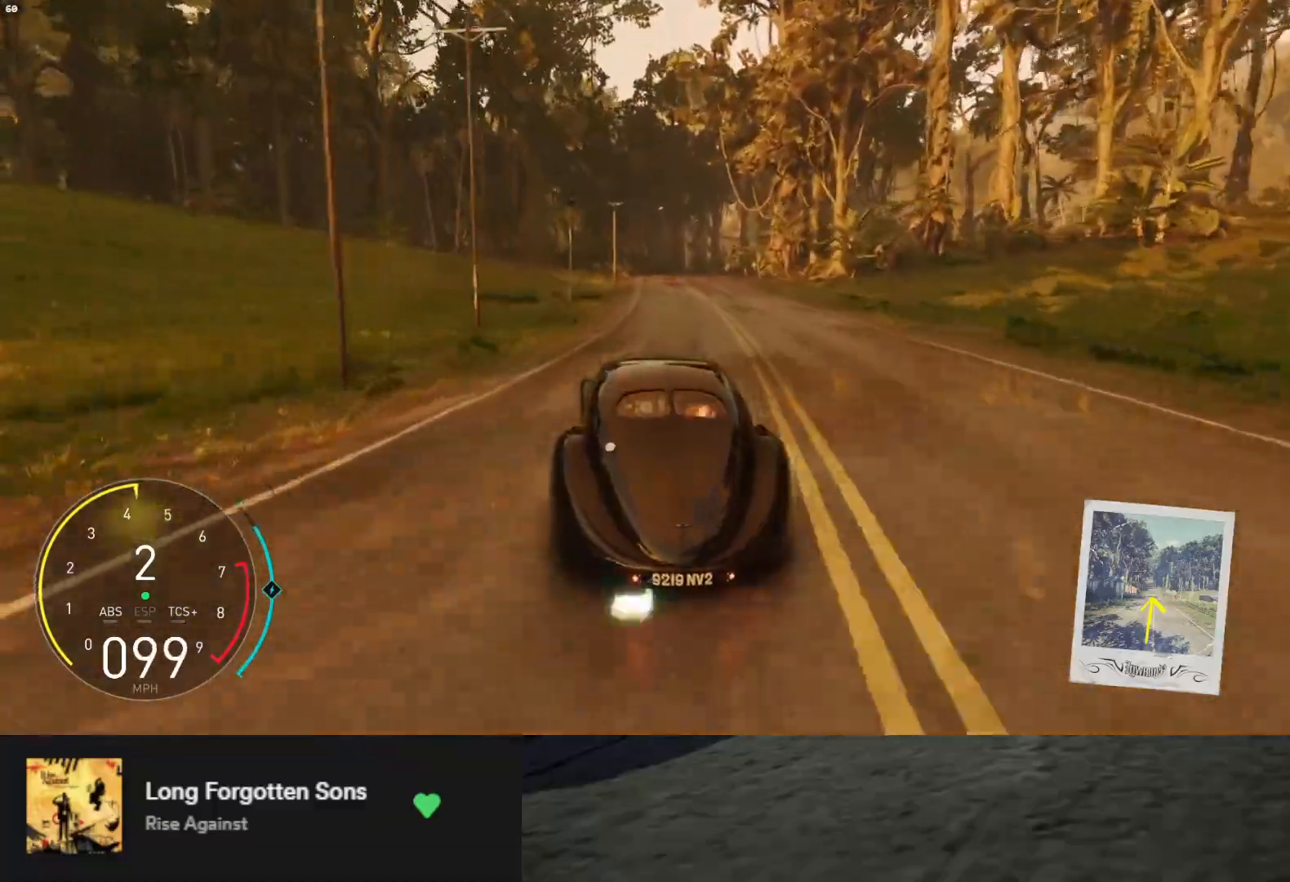
{"buttons": ["R2"], "left_stick": "center", "right_stick": "center", "events": [[133, "left_stick", "right"], [300, "left_stick", "center"], [417, "L1", "up"]]}
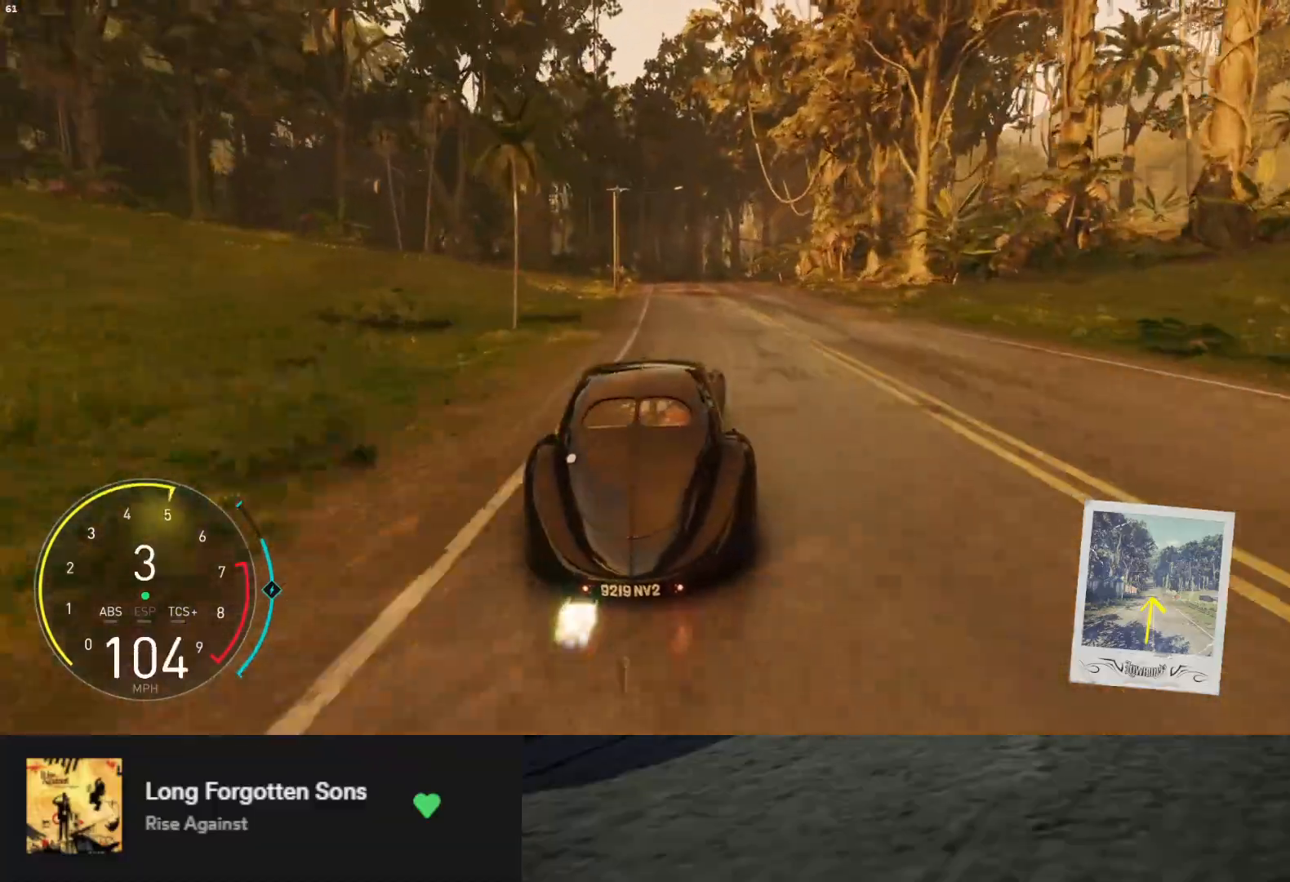
{"buttons": ["R2"], "left_stick": "right", "right_stick": "center", "events": [[117, "left_stick", "up-left"], [217, "left_stick", "center"], [317, "left_stick", "right"]]}
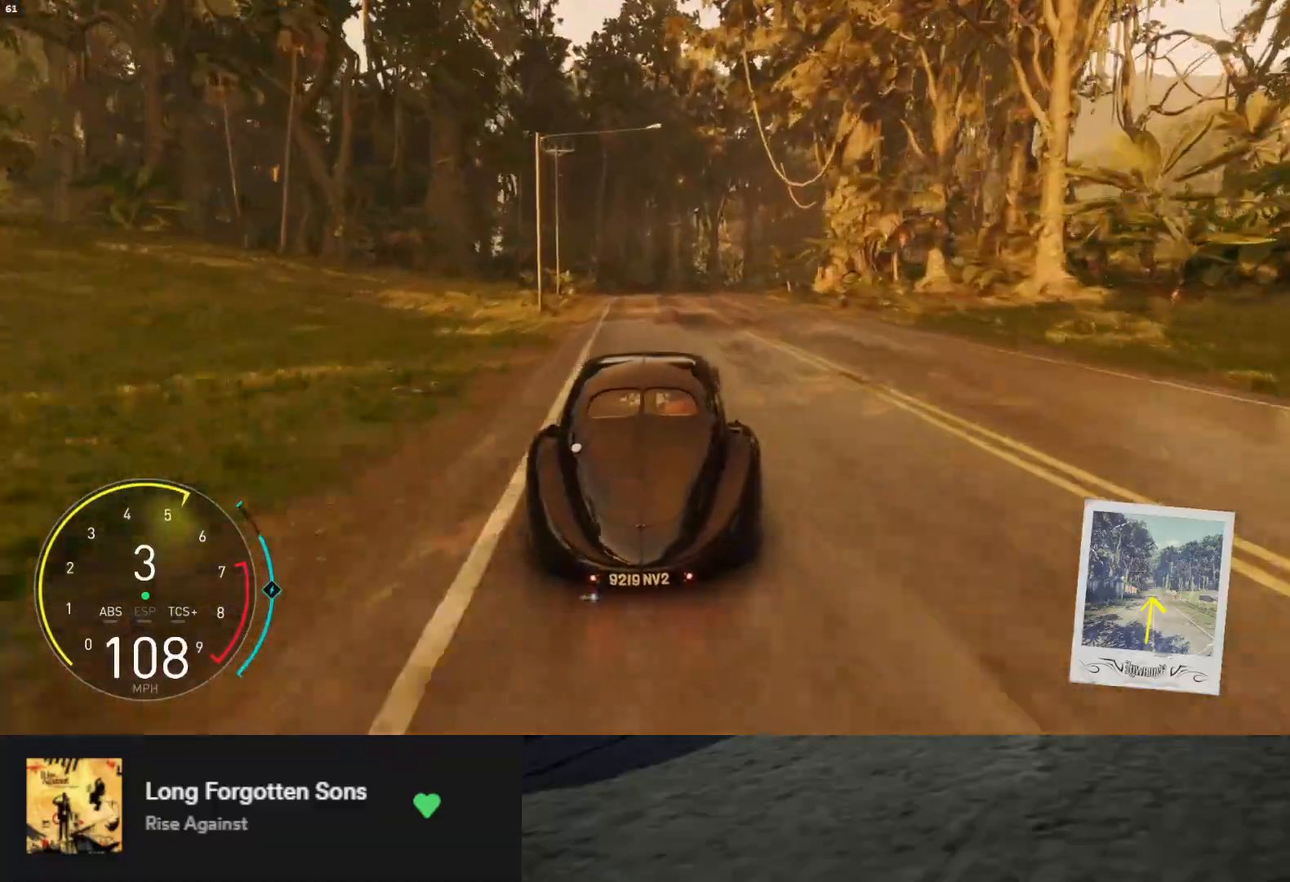
{"buttons": ["R2"], "left_stick": "right", "right_stick": "center", "events": [[133, "left_stick", "center"], [267, "left_stick", "left"], [400, "left_stick", "center"], [467, "left_stick", "right"]]}
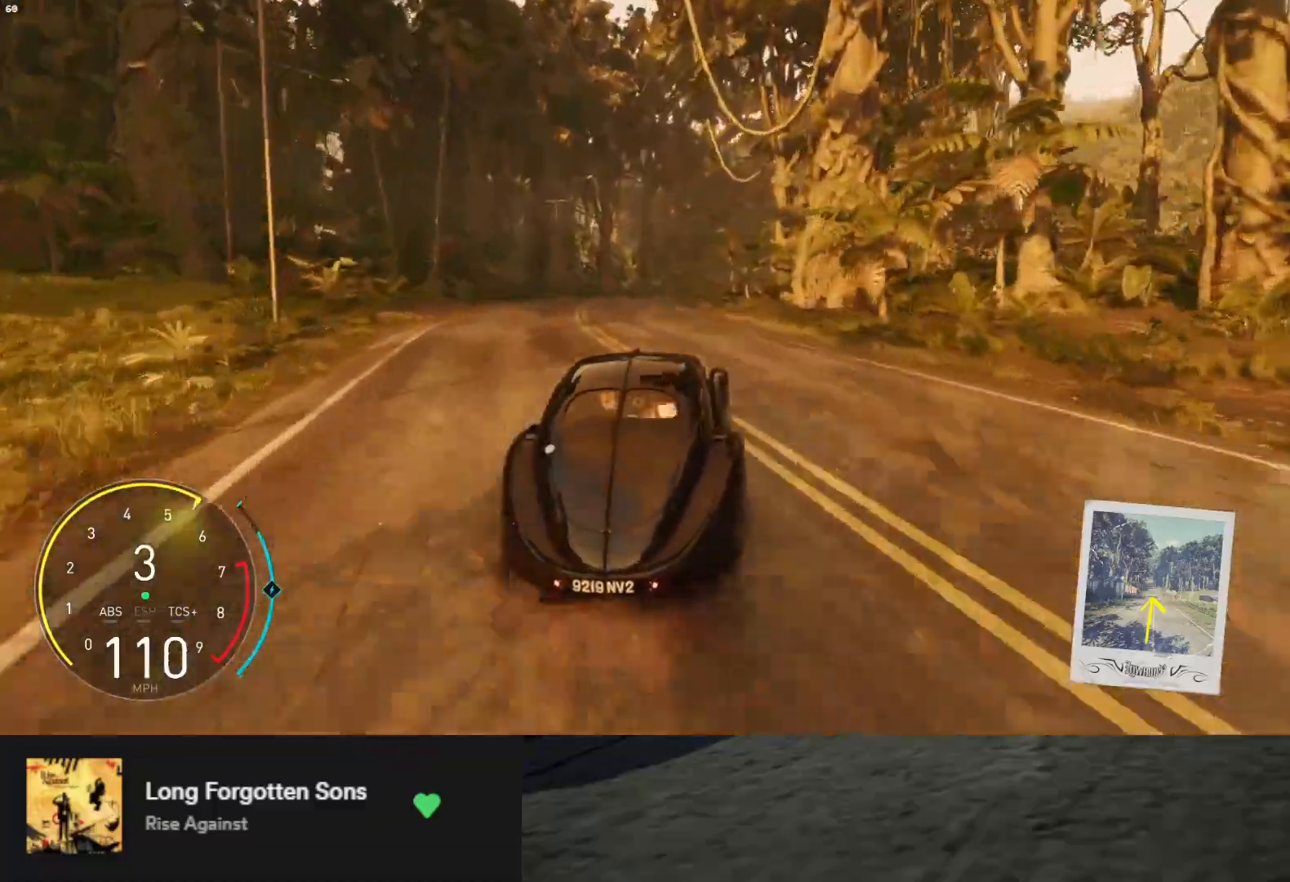
{"buttons": ["R2"], "left_stick": "center", "right_stick": "center", "events": [[150, "left_stick", "center"]]}
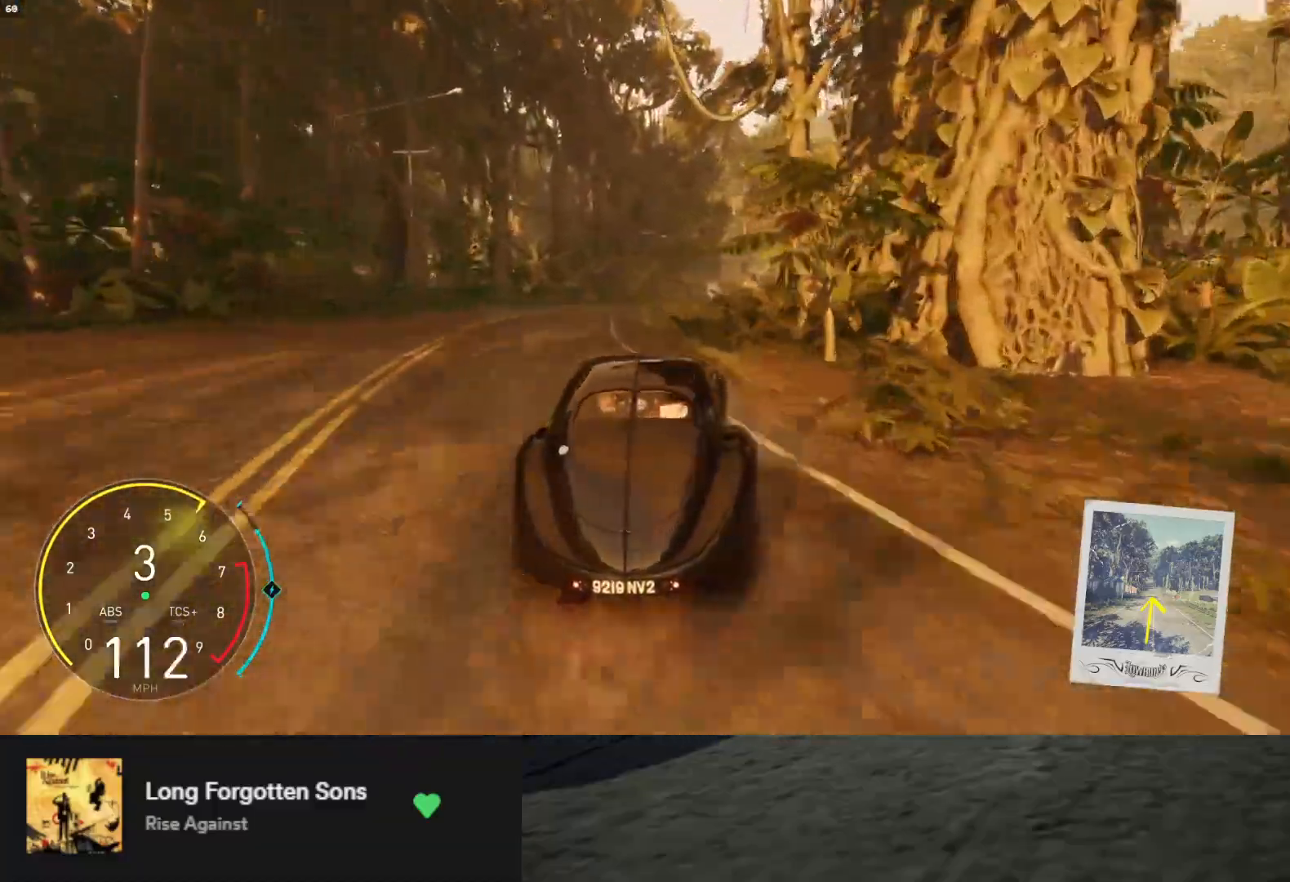
{"buttons": ["R2"], "left_stick": "right", "right_stick": "center", "events": [[350, "left_stick", "right"]]}
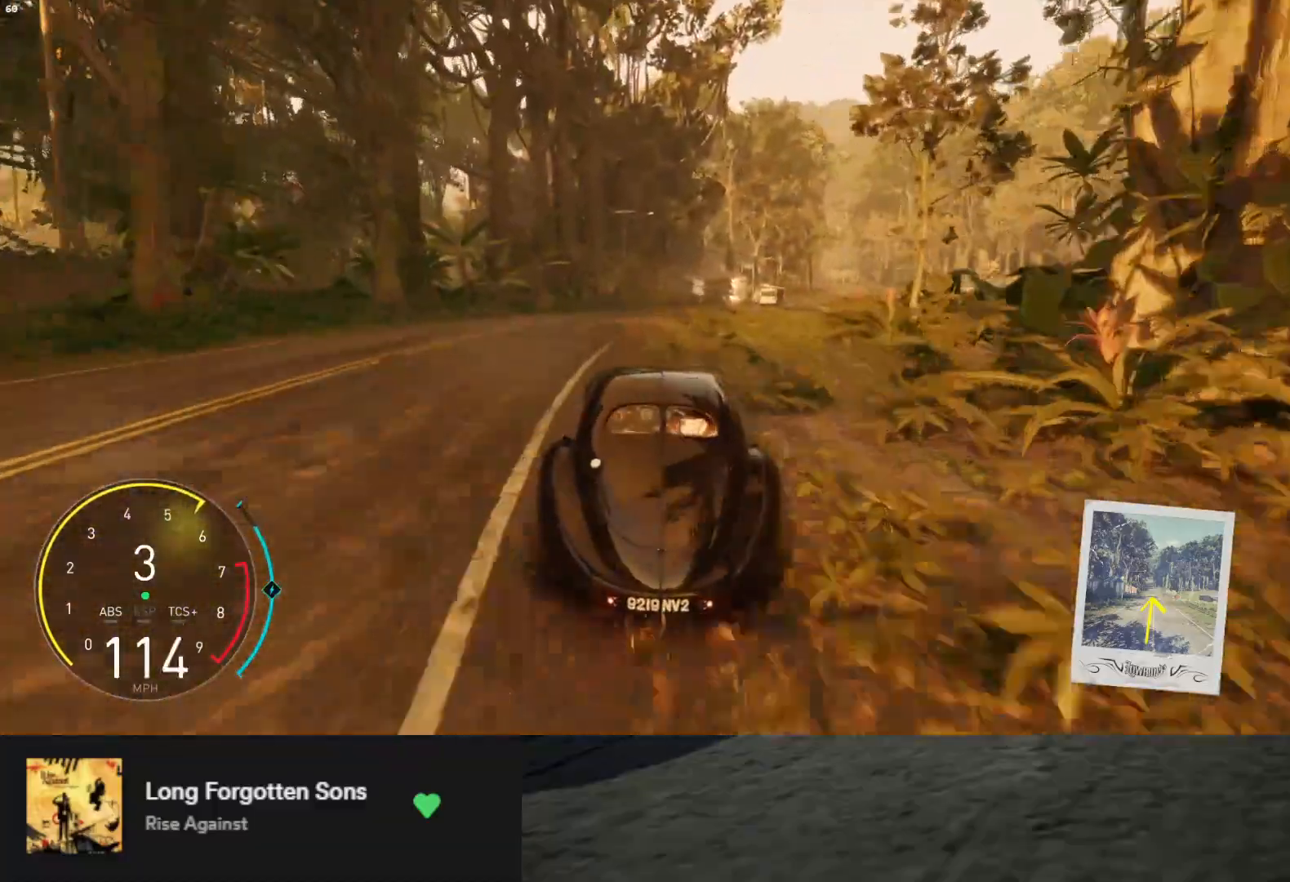
{"buttons": ["R2"], "left_stick": "right", "right_stick": "center", "events": [[100, "left_stick", "up-right"], [233, "left_stick", "right"]]}
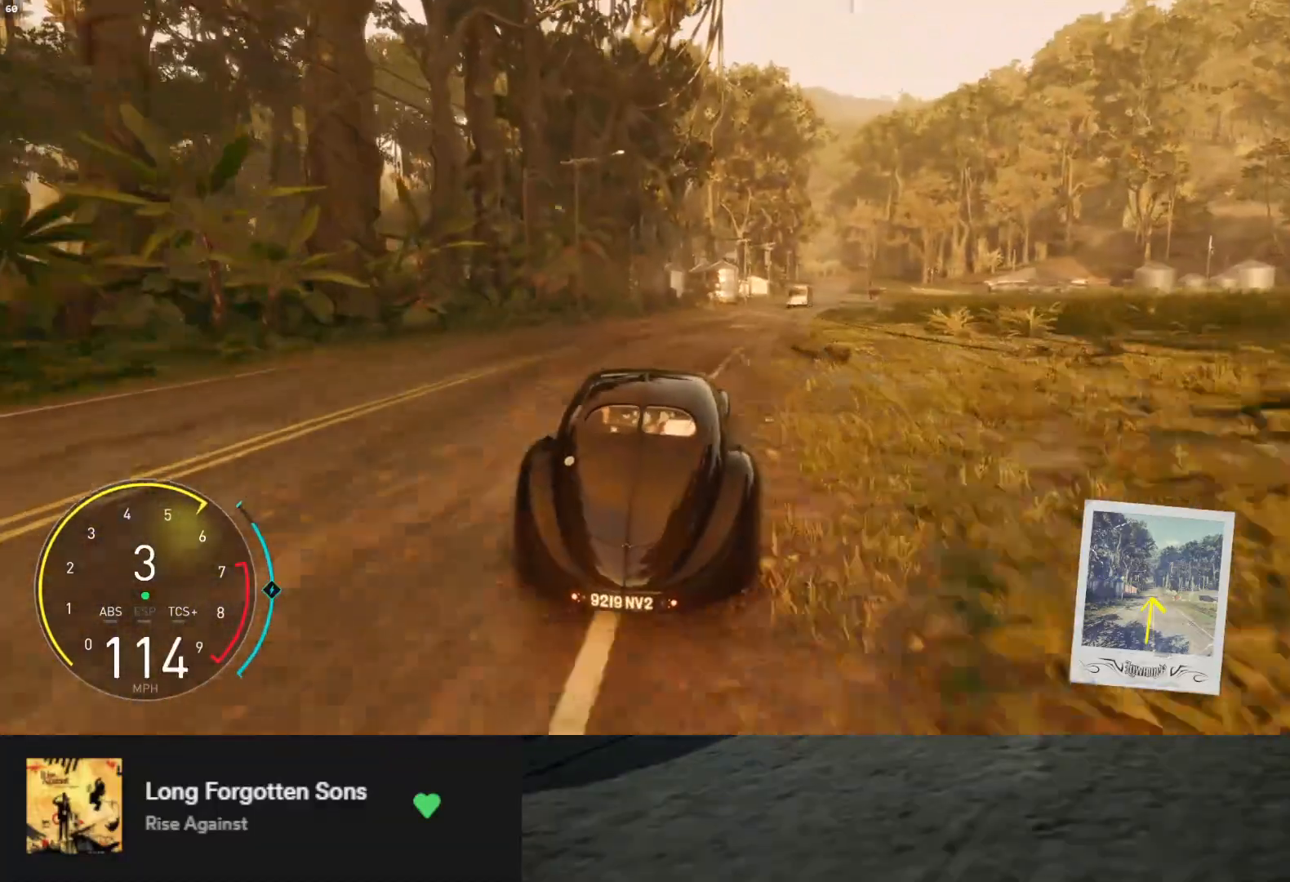
{"buttons": ["L1", "R2"], "left_stick": "right", "right_stick": "center", "events": [[83, "left_stick", "up-right"], [217, "left_stick", "right"], [500, "L1", "down"]]}
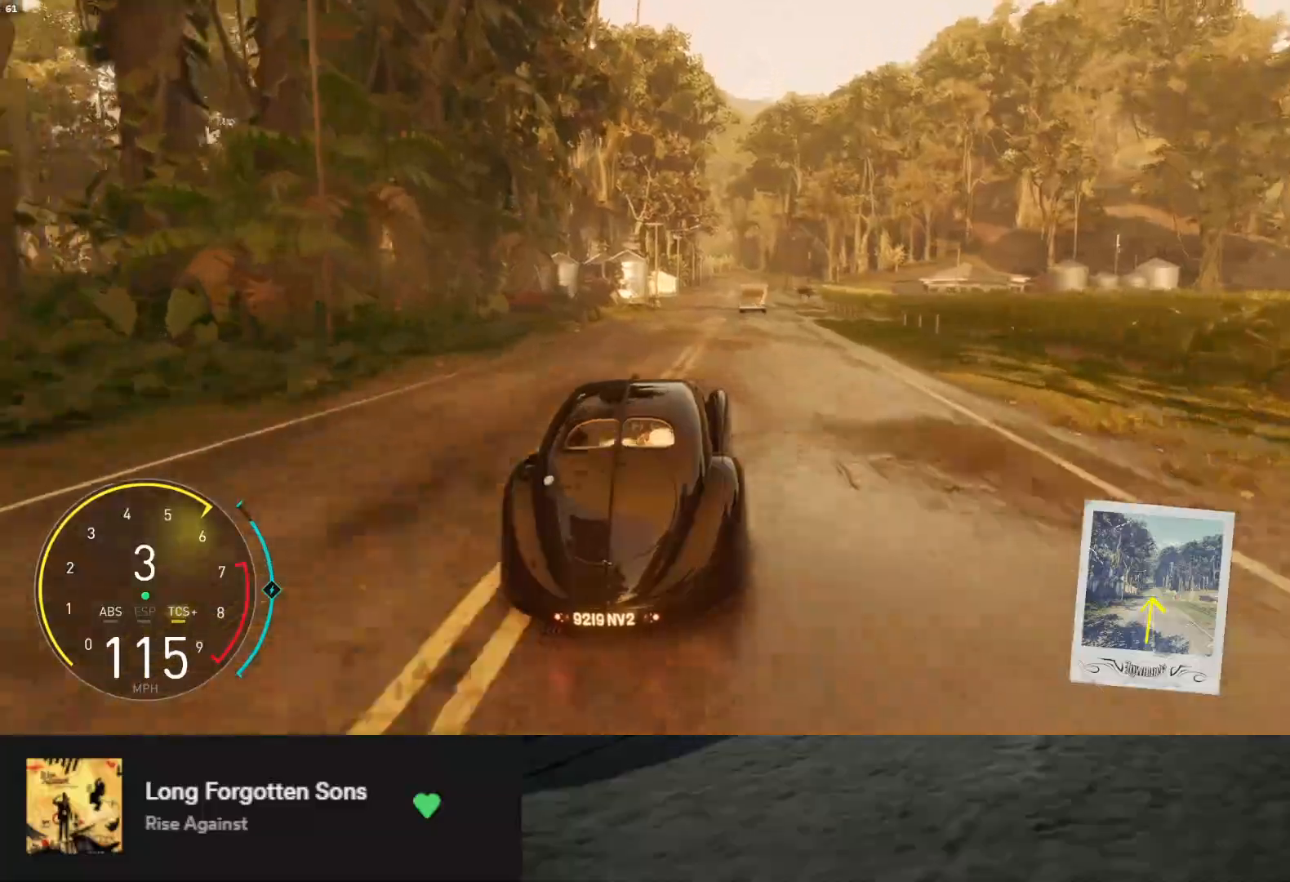
{"buttons": ["L1", "R2"], "left_stick": "left", "right_stick": "center", "events": [[17, "left_stick", "center"], [267, "left_stick", "right"], [400, "left_stick", "center"], [500, "left_stick", "left"]]}
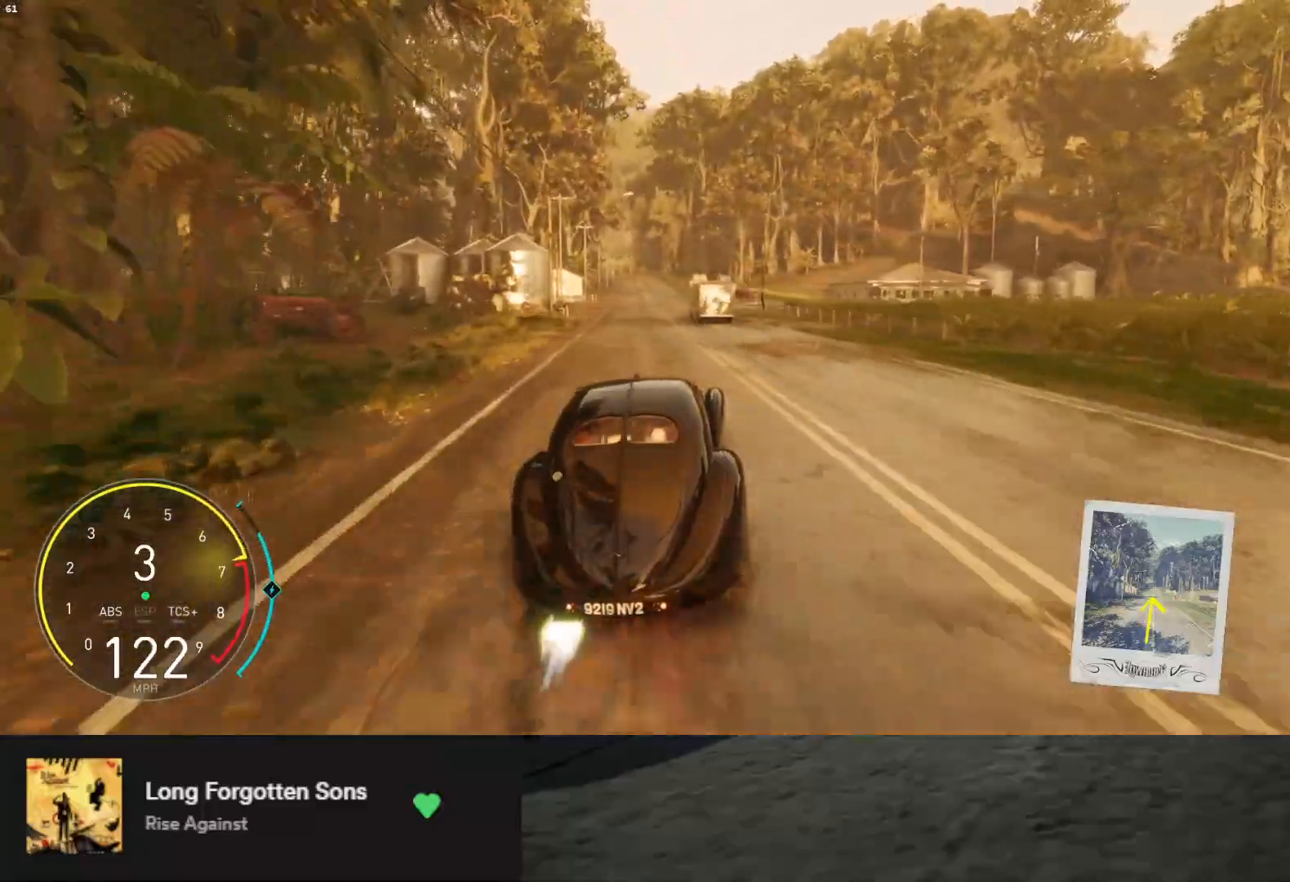
{"buttons": ["R2"], "left_stick": "left", "right_stick": "center", "events": [[117, "L1", "up"], [117, "left_stick", "center"], [250, "left_stick", "left"], [350, "left_stick", "center"], [483, "left_stick", "left"]]}
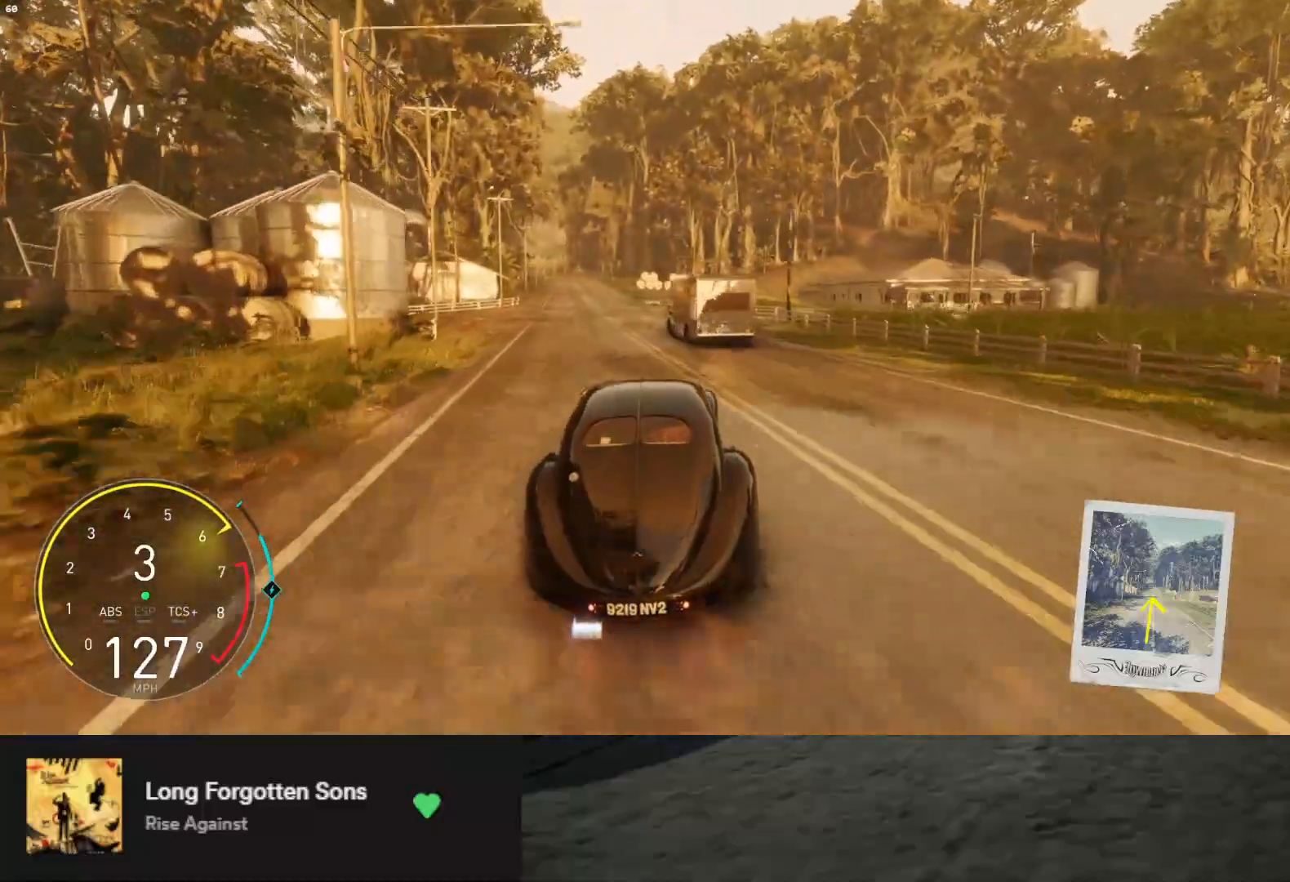
{"buttons": ["R2"], "left_stick": "right", "right_stick": "center", "events": [[117, "left_stick", "center"], [250, "L1", "down"], [483, "left_stick", "right"], [500, "L1", "up"]]}
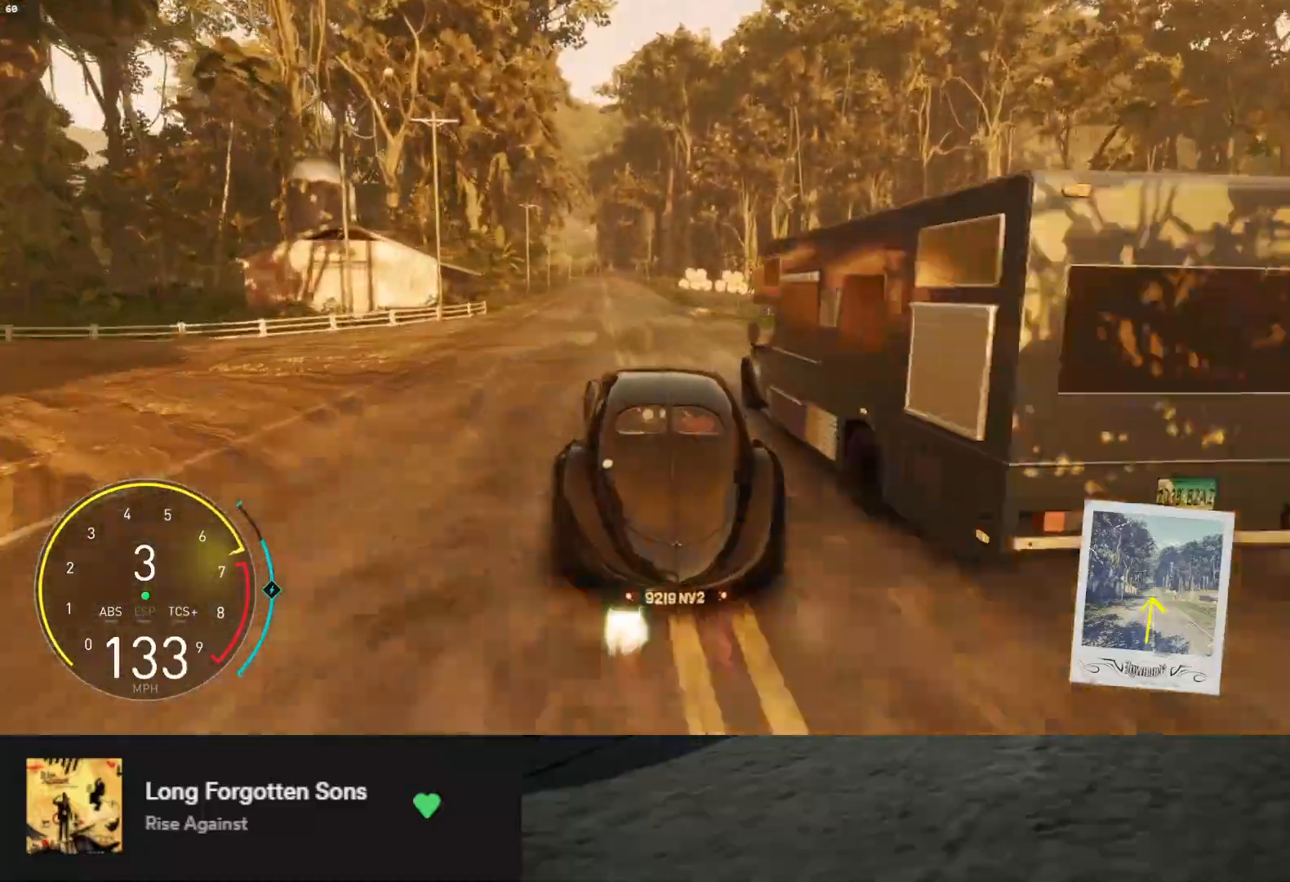
{"buttons": ["R2"], "left_stick": "center", "right_stick": "center", "events": [[133, "left_stick", "center"], [283, "left_stick", "left"], [400, "left_stick", "center"]]}
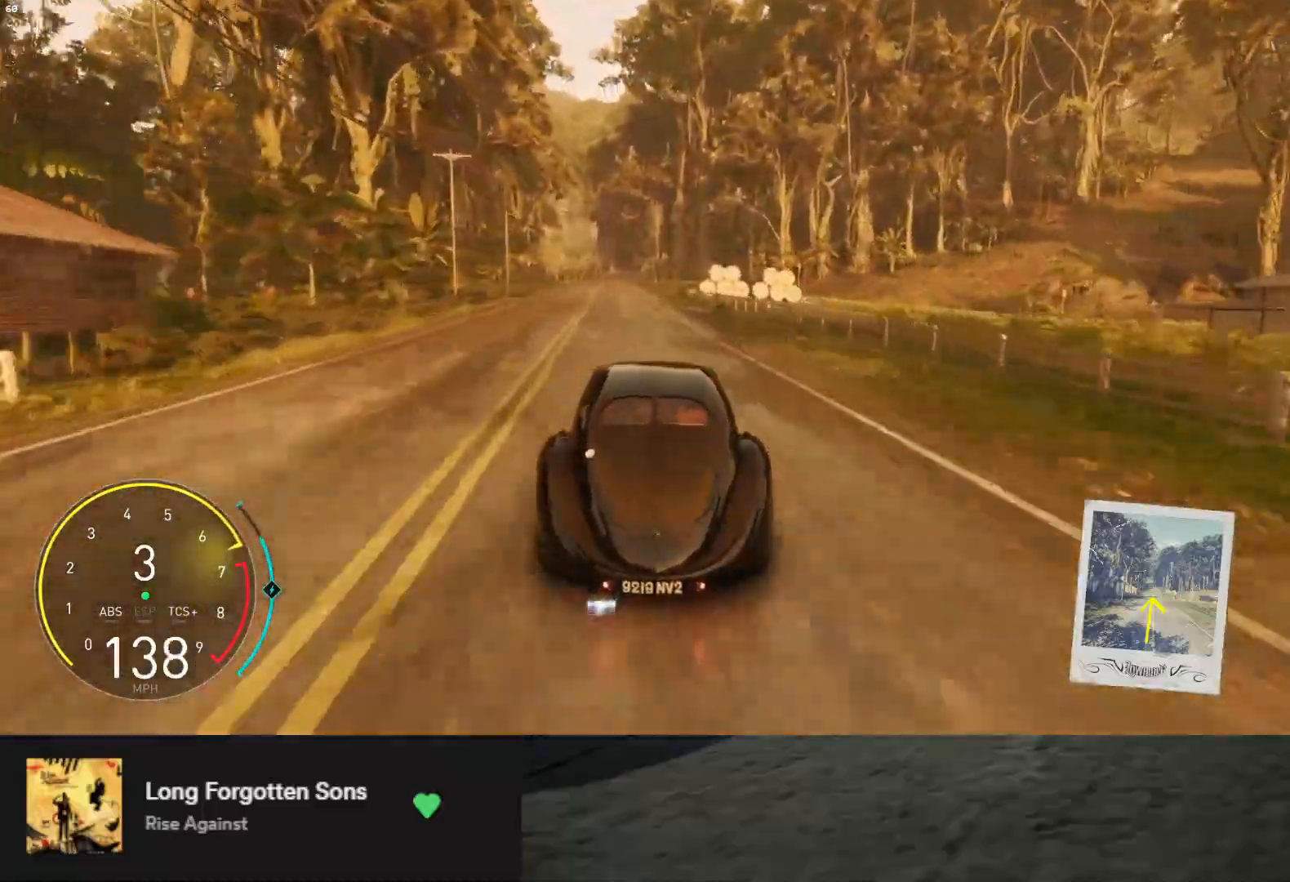
{"buttons": ["R2"], "left_stick": "center", "right_stick": "center", "events": [[267, "left_stick", "left"], [400, "left_stick", "center"]]}
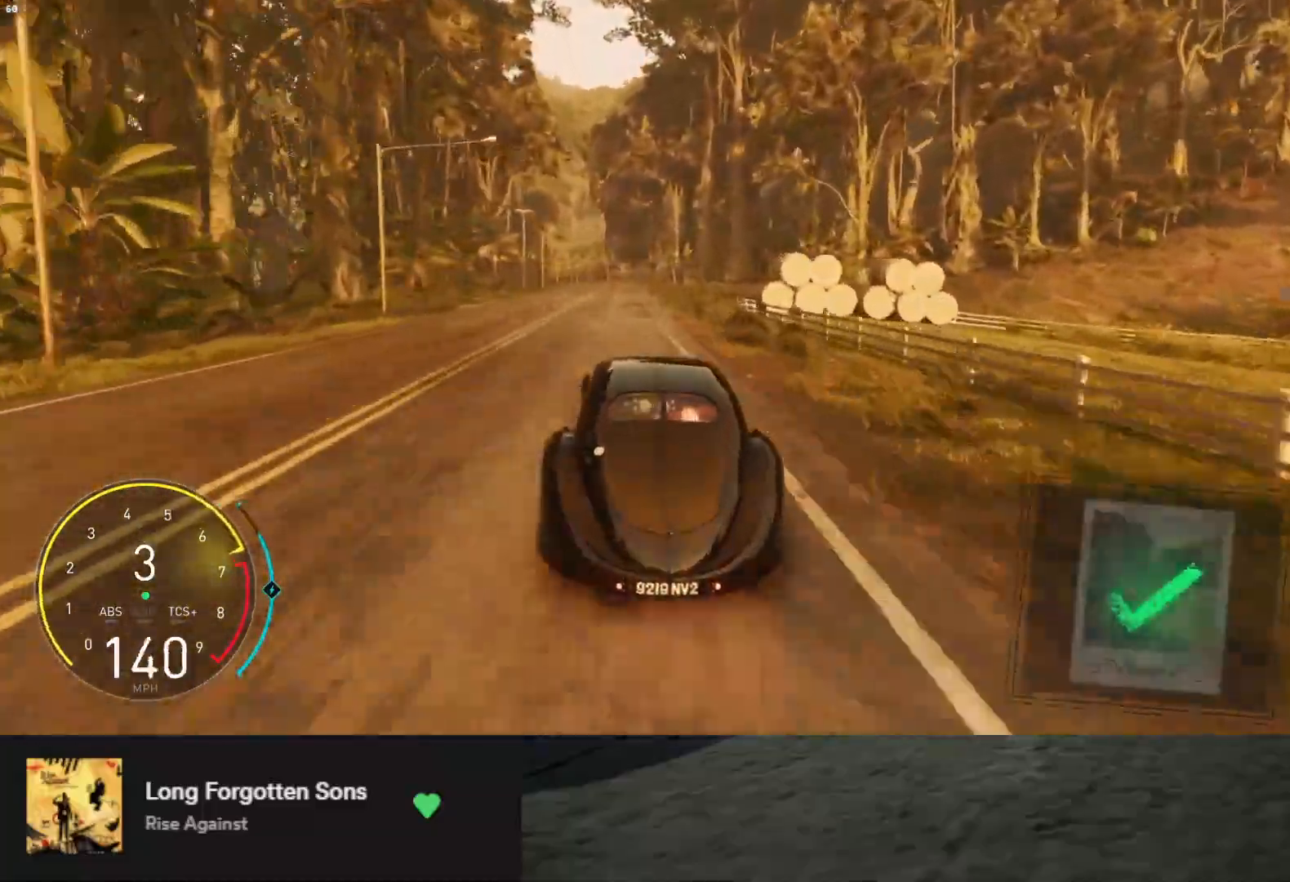
{"buttons": ["L2"], "left_stick": "left", "right_stick": "center", "events": [[17, "left_stick", "left"], [150, "left_stick", "center"], [283, "left_stick", "right"], [350, "R2", "up"], [383, "left_stick", "center"], [400, "L2", "down"], [433, "left_stick", "left"]]}
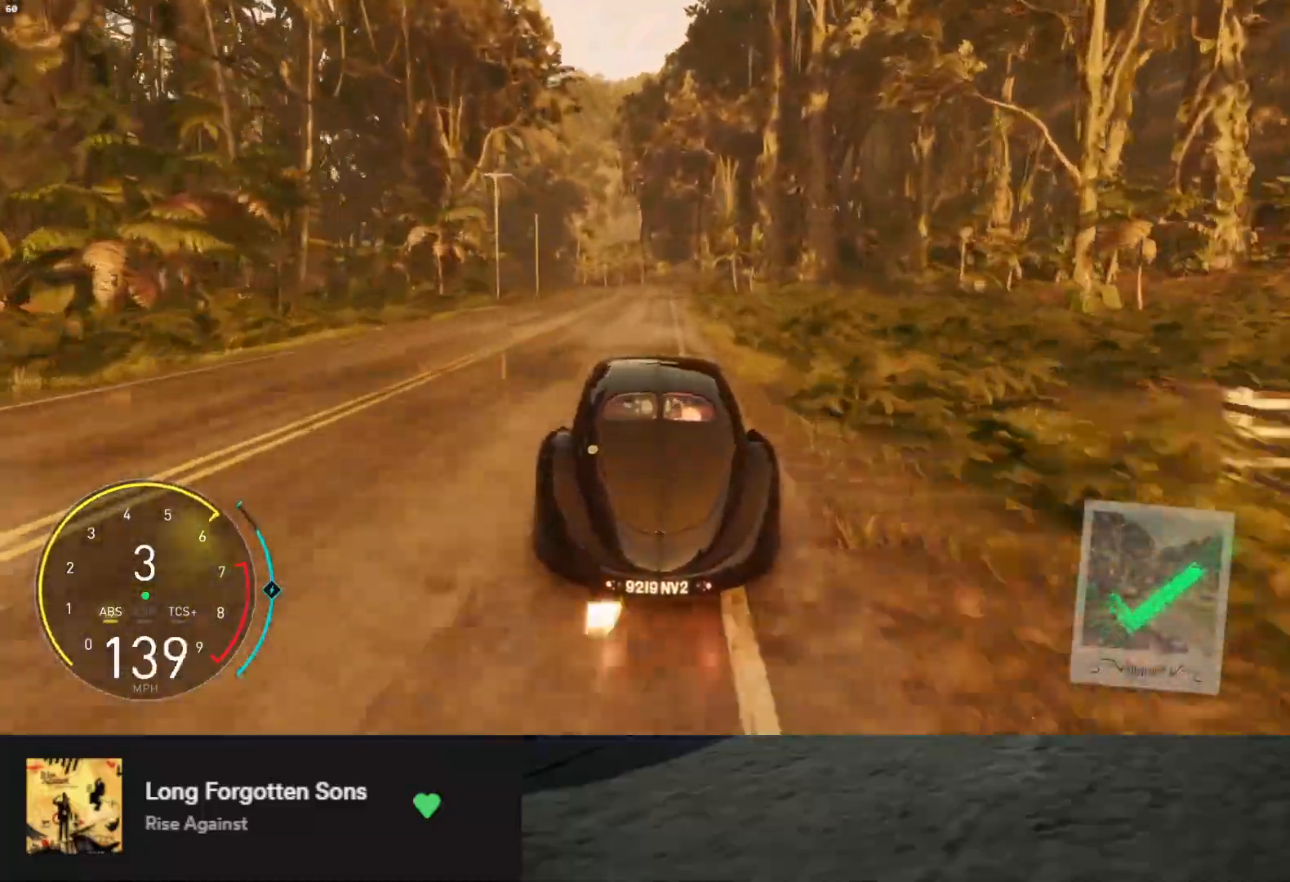
{"buttons": ["R2"], "left_stick": "left", "right_stick": "center", "events": [[133, "left_stick", "center"], [317, "R2", "down"], [333, "L2", "up"], [450, "left_stick", "left"]]}
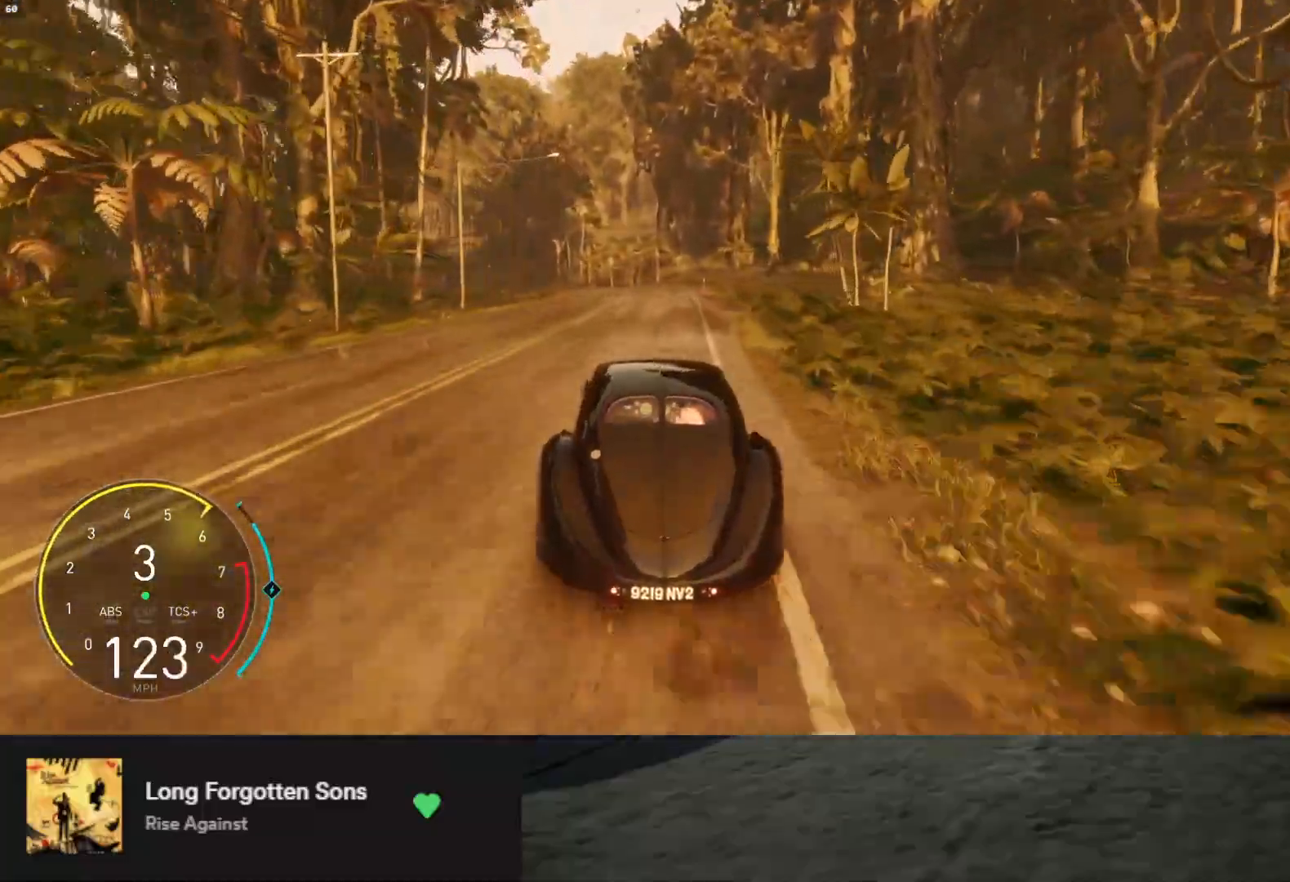
{"buttons": ["R2"], "left_stick": "left", "right_stick": "center", "events": []}
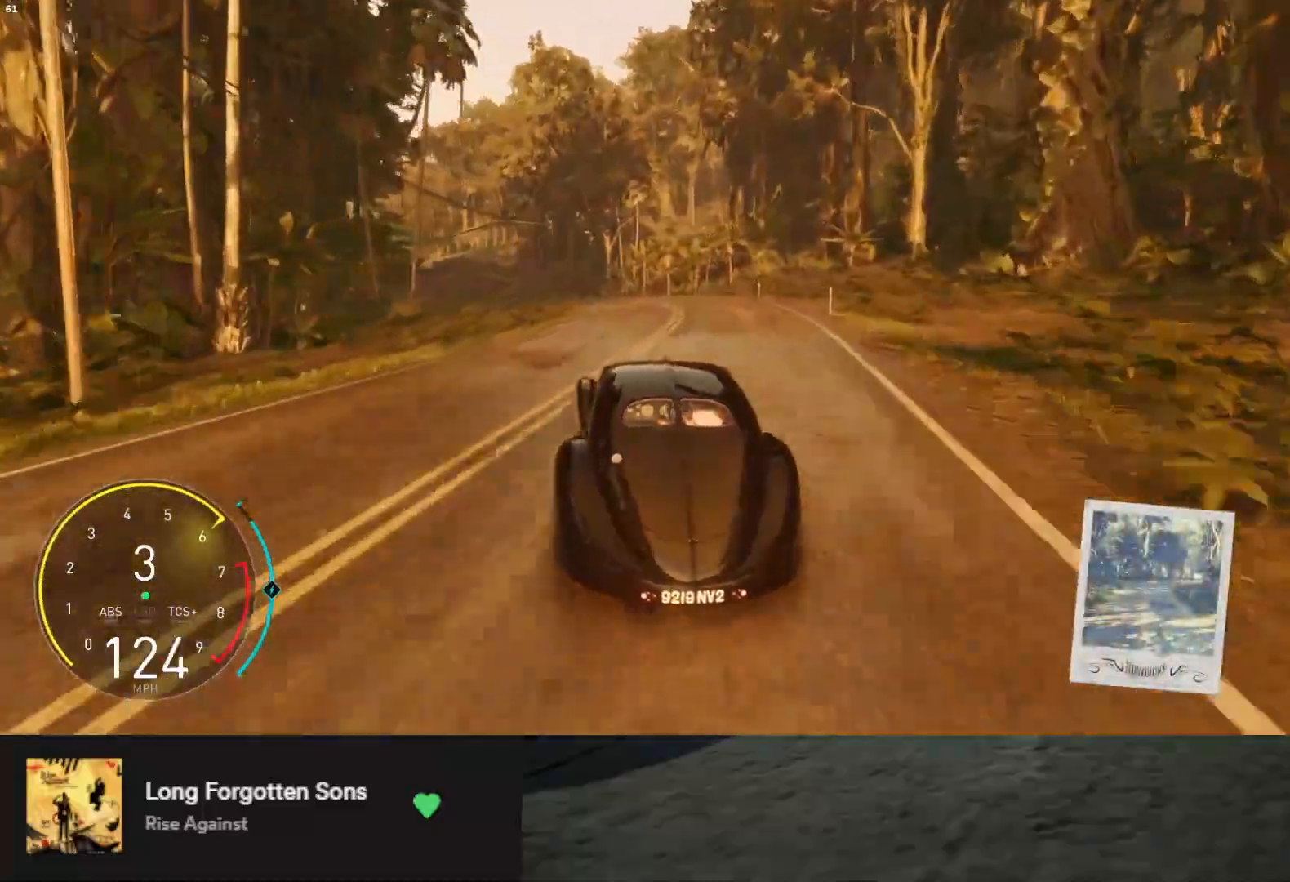
{"buttons": ["R2"], "left_stick": "left", "right_stick": "center", "events": [[100, "R2", "up"], [483, "R2", "down"]]}
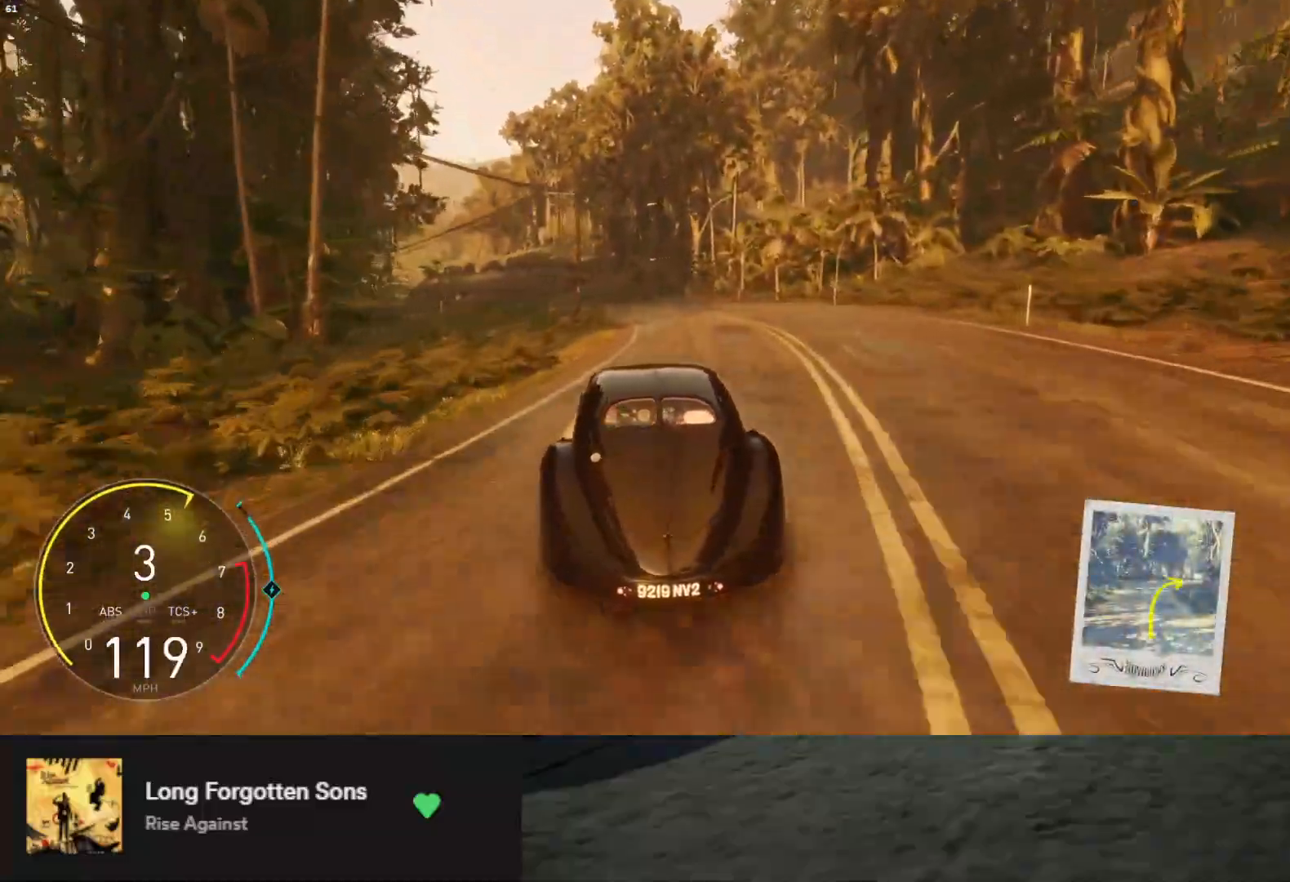
{"buttons": [], "left_stick": "left", "right_stick": "center", "events": [[133, "R2", "up"]]}
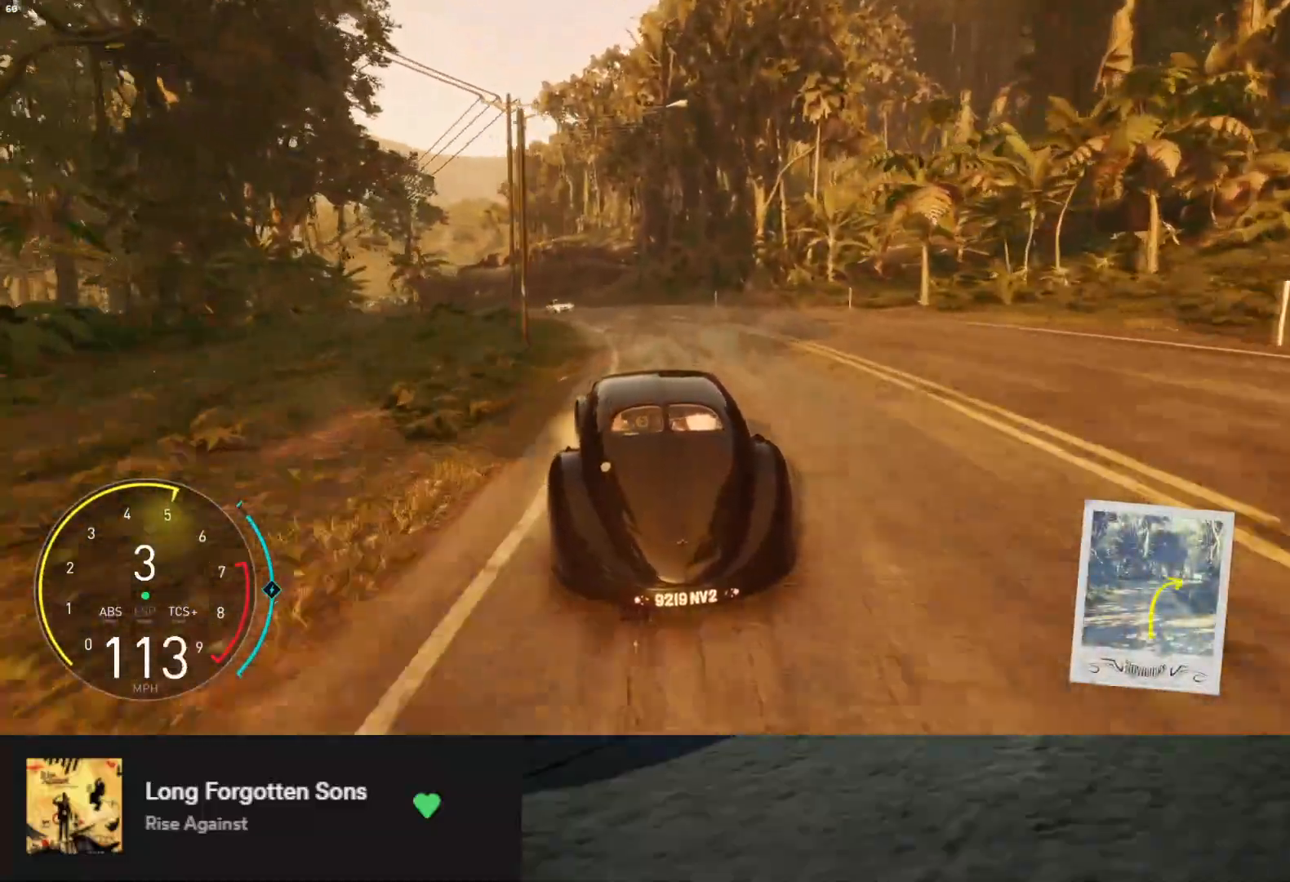
{"buttons": ["R2"], "left_stick": "right", "right_stick": "center", "events": [[83, "L2", "down"], [383, "L2", "up"], [417, "left_stick", "down"], [483, "R2", "down"], [483, "left_stick", "right"]]}